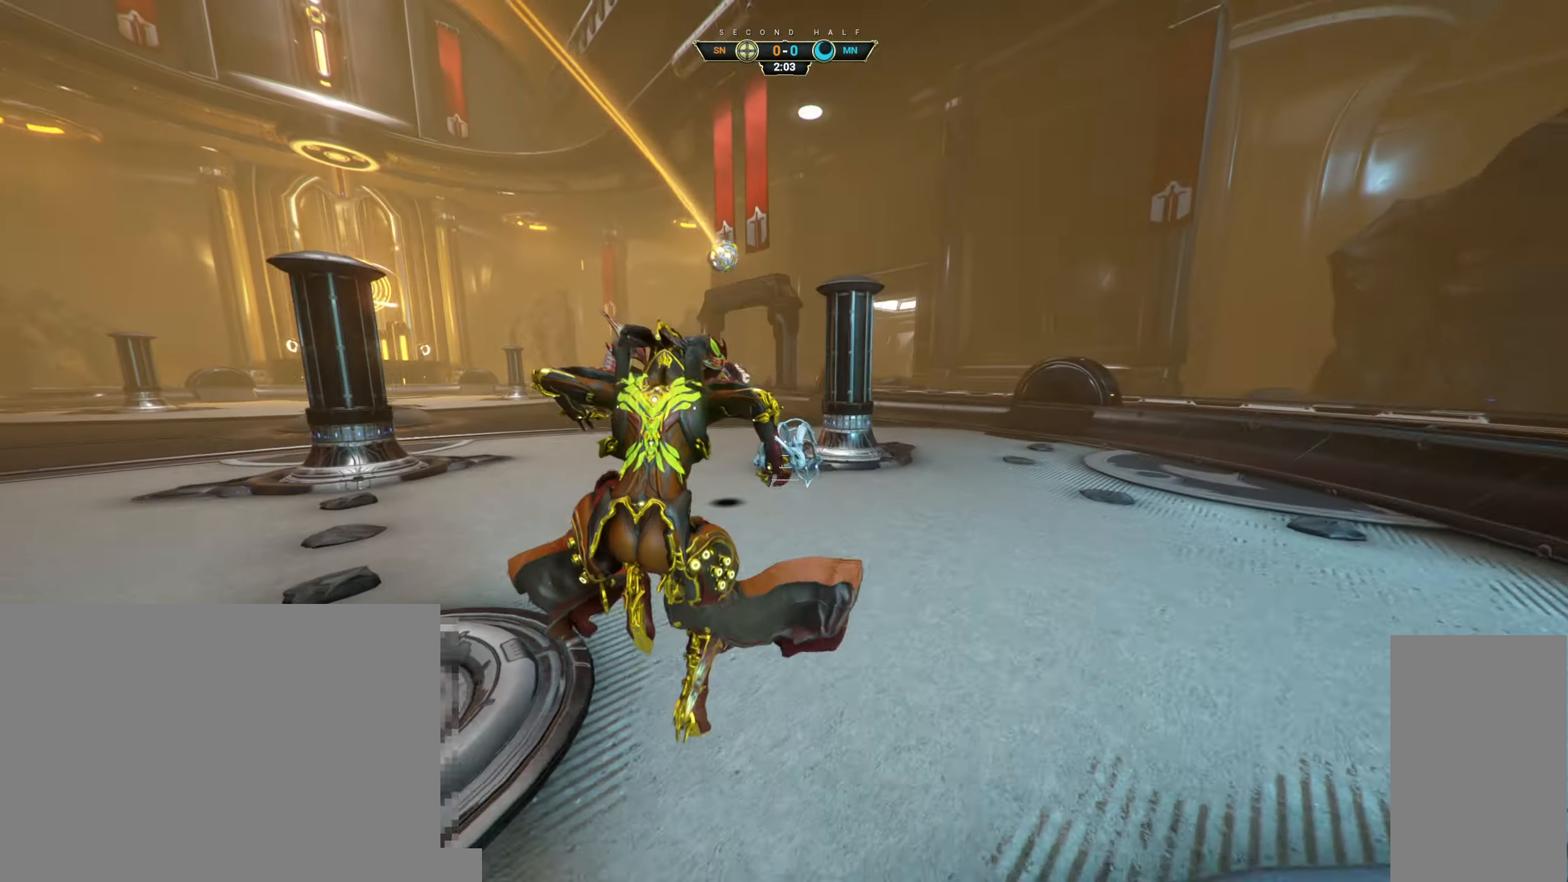
Gameplay with keyboard and mouse; each line is a JSON object with the keys and mouse buttons held at the frame after it. "events" lists presses ("down") and releases ("up") of "a", "ctrl", "d", "e", "q", "s", "shift", "space", "w", "mouse_left", "mouse_wheel", "mouse_right", "mouse_mb4" and "mouse_mb5" between this image and that frame as [ms after this image, input, new state], when the widget could be followed in between. "mouse_left", "mouse_wheel", "mouse_right", "mouse_mb4", "mouse_mb5" = the "left", "wheel", "right", "mb4", "mb5" buttons of the "mouse" list. No other keys are recorded. "wheel" means that the mouse wheel is clicked or scrolled. Not read: mouse_move.
{"keys": ["w"], "mouse": [], "events": [[134, "ctrl", "down"], [217, "space", "down"], [384, "mouse_right", "down"], [434, "ctrl", "up"], [434, "space", "up"], [484, "mouse_right", "up"]]}
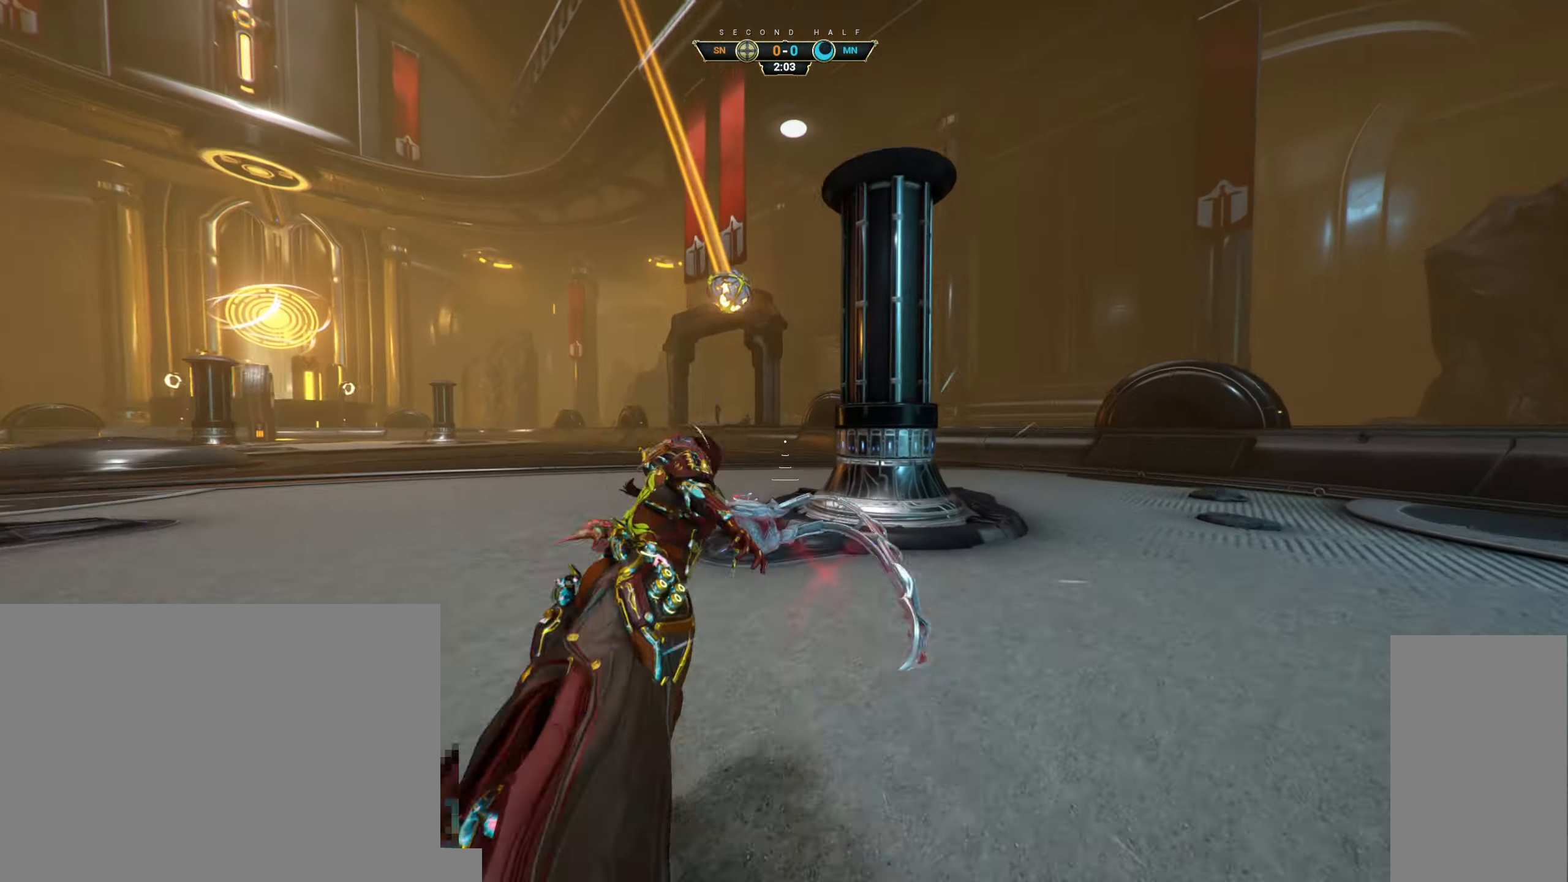
{"keys": ["w"], "mouse": ["right"], "events": [[117, "mouse_right", "down"], [234, "mouse_right", "up"], [317, "space", "down"], [384, "space", "up"], [417, "mouse_right", "down"]]}
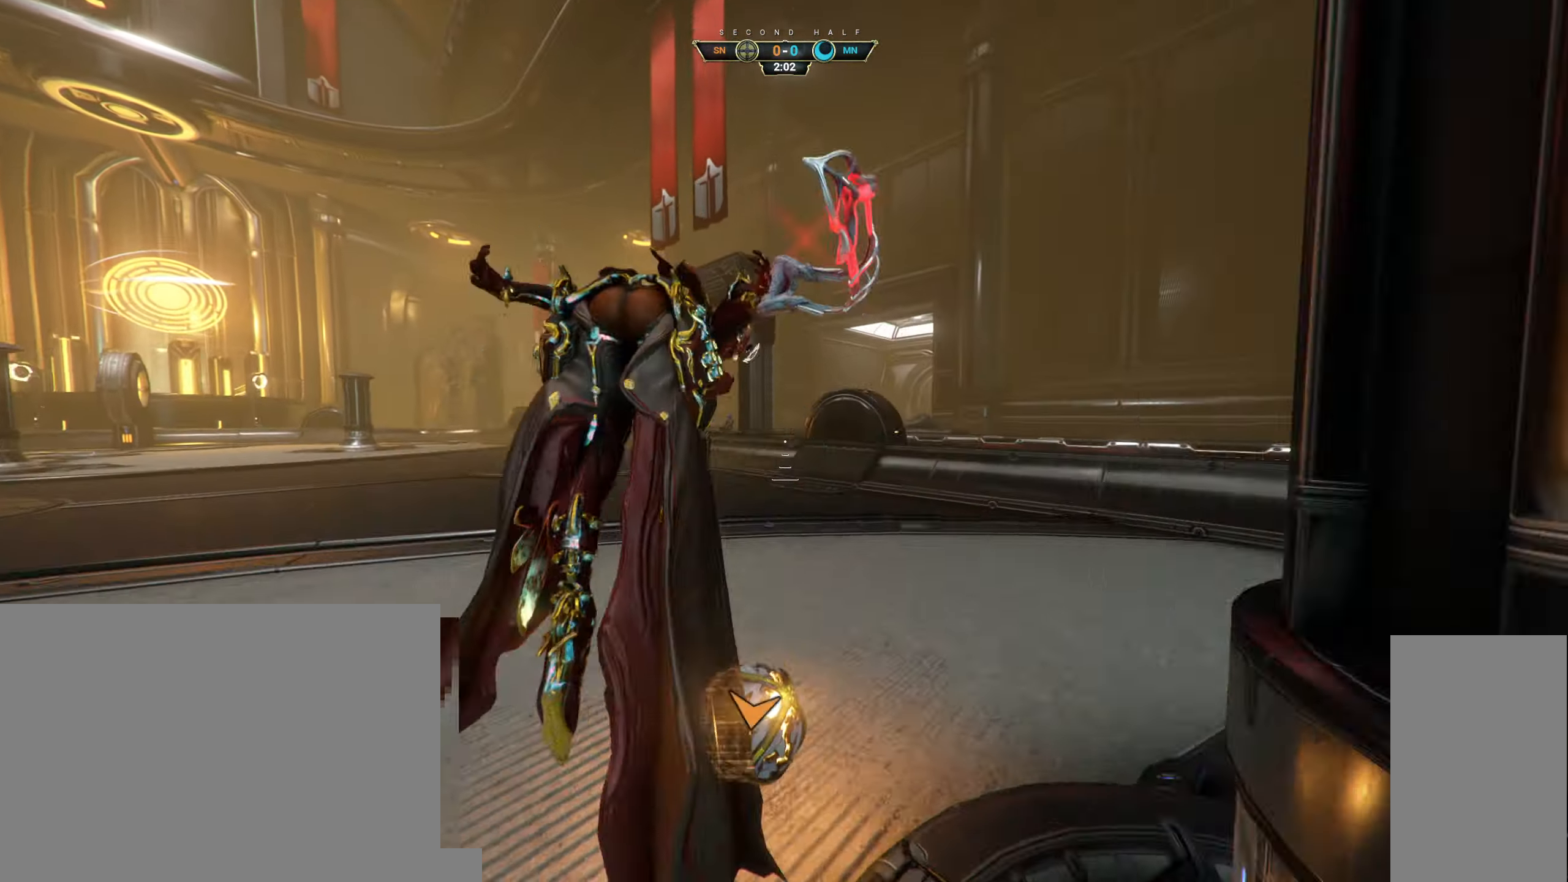
{"keys": ["s"], "mouse": [], "events": [[150, "w", "up"], [267, "s", "down"], [367, "mouse_right", "up"]]}
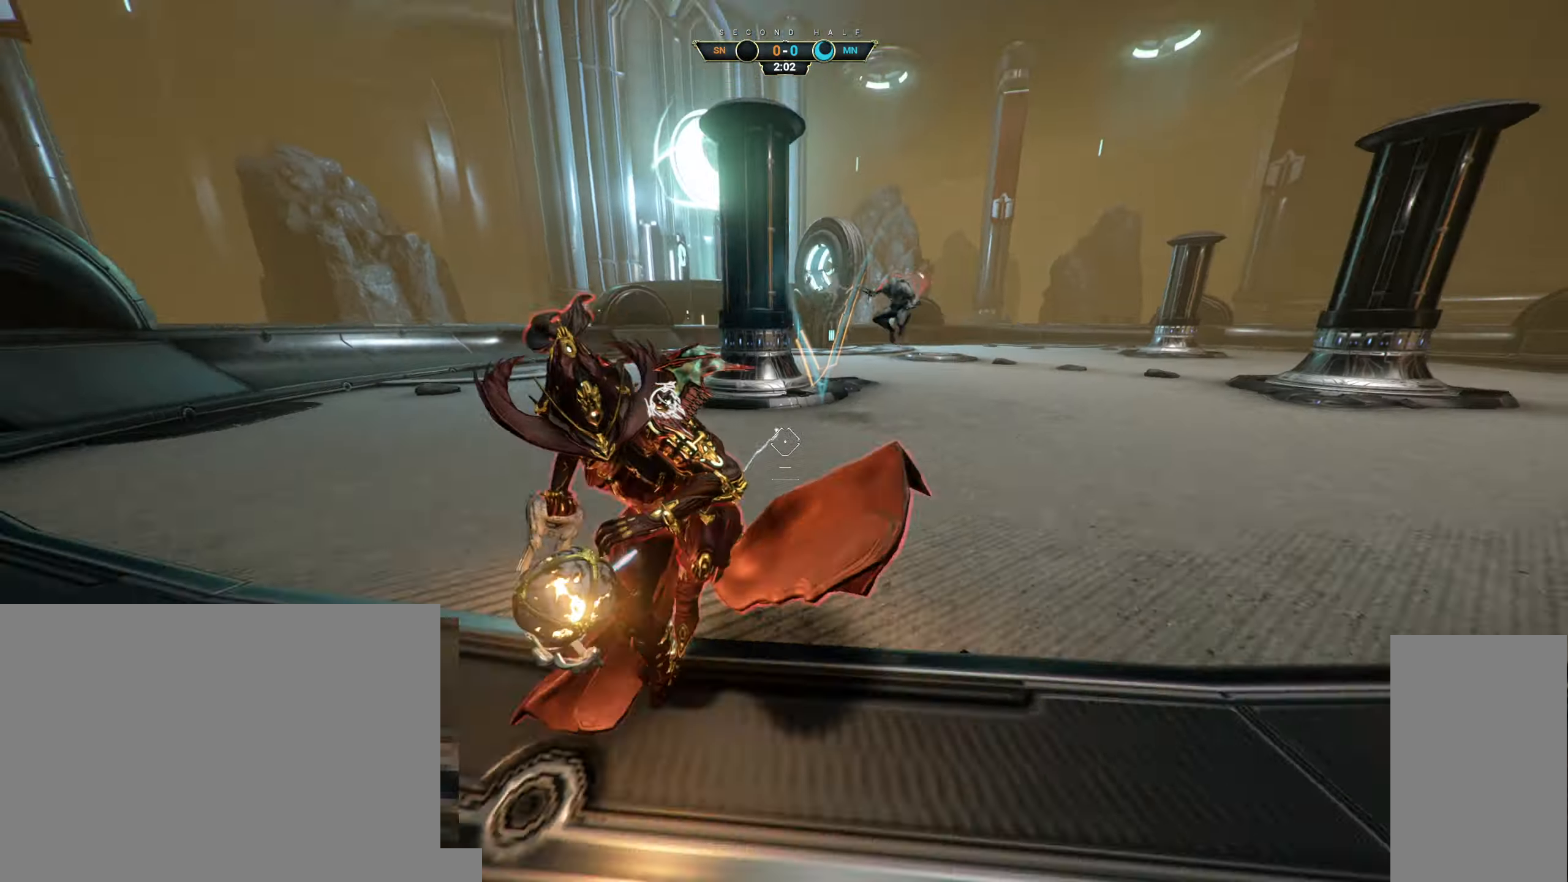
{"keys": ["d", "s"], "mouse": [], "events": [[17, "d", "down"]]}
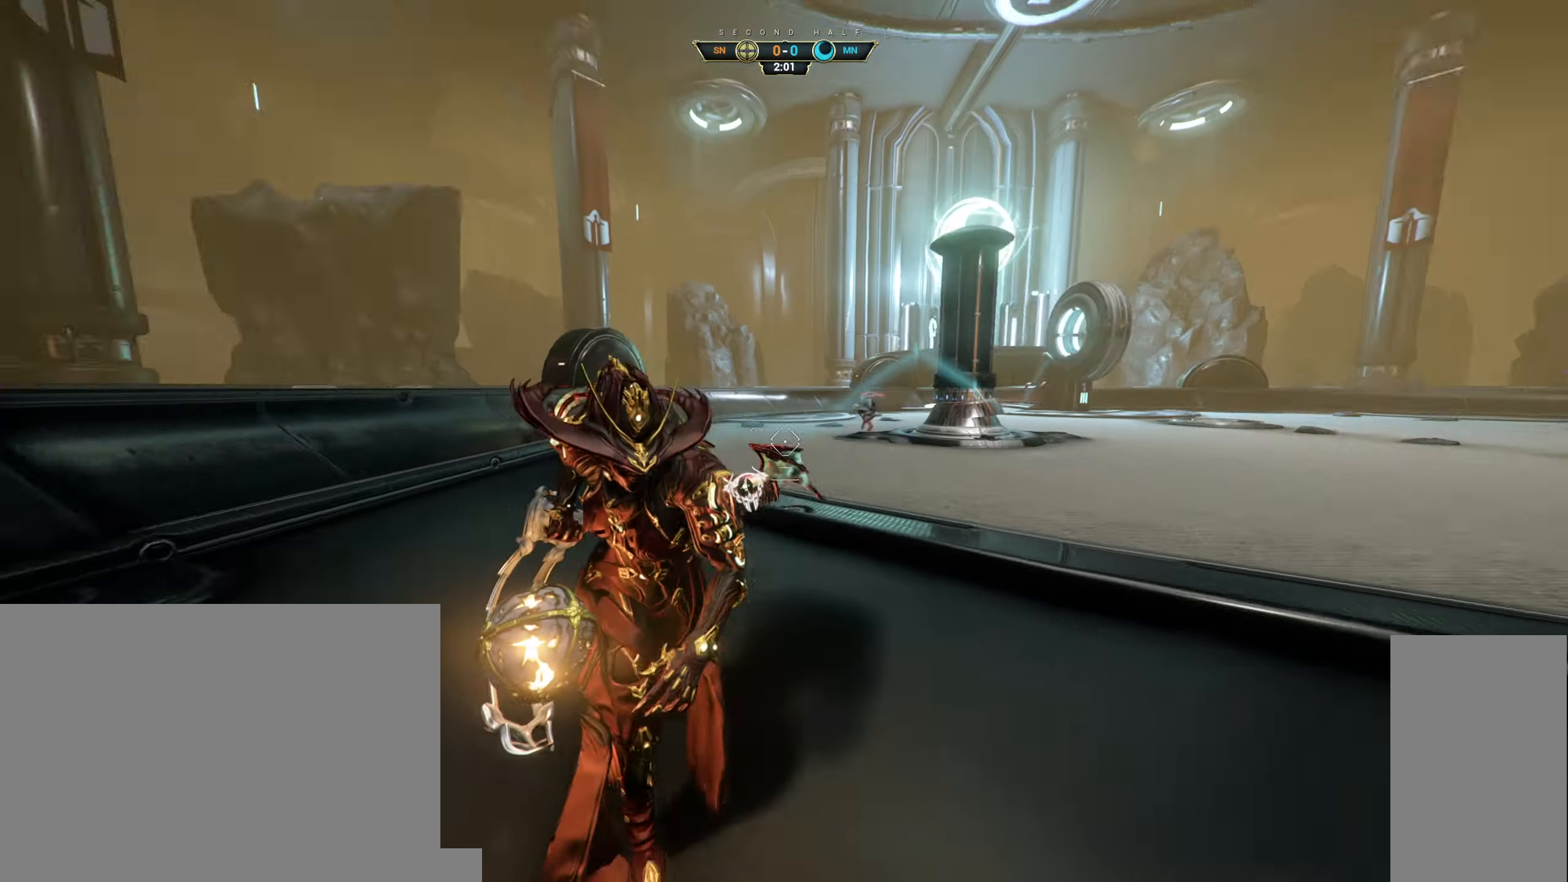
{"keys": ["d"], "mouse": [], "events": [[116, "s", "up"], [200, "space", "down"], [316, "space", "up"]]}
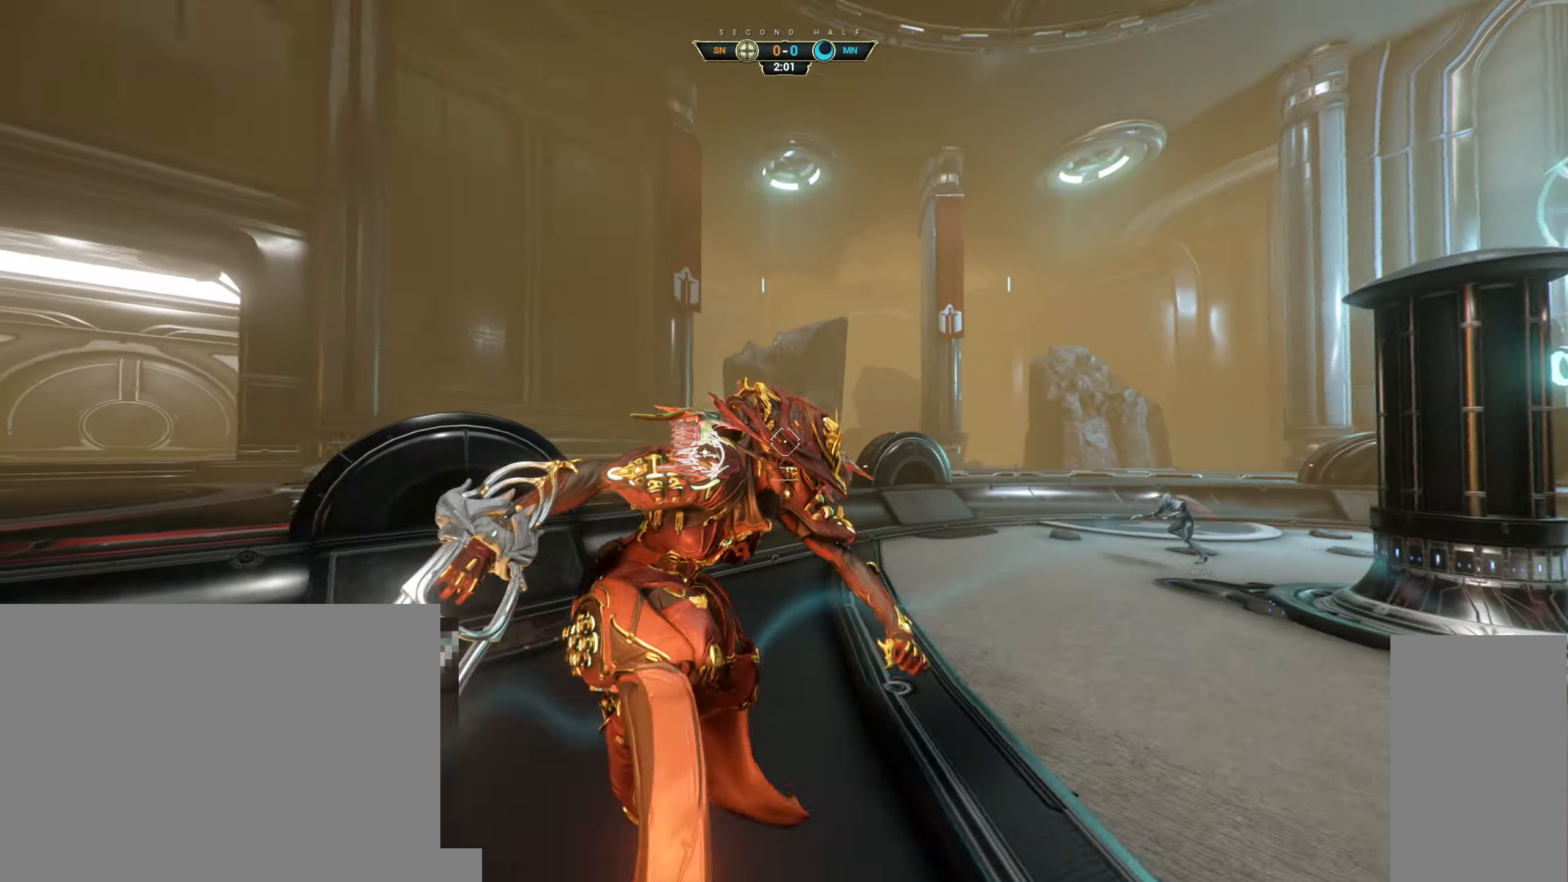
{"keys": ["d"], "mouse": [], "events": [[50, "mouse_left", "down"], [166, "mouse_left", "up"]]}
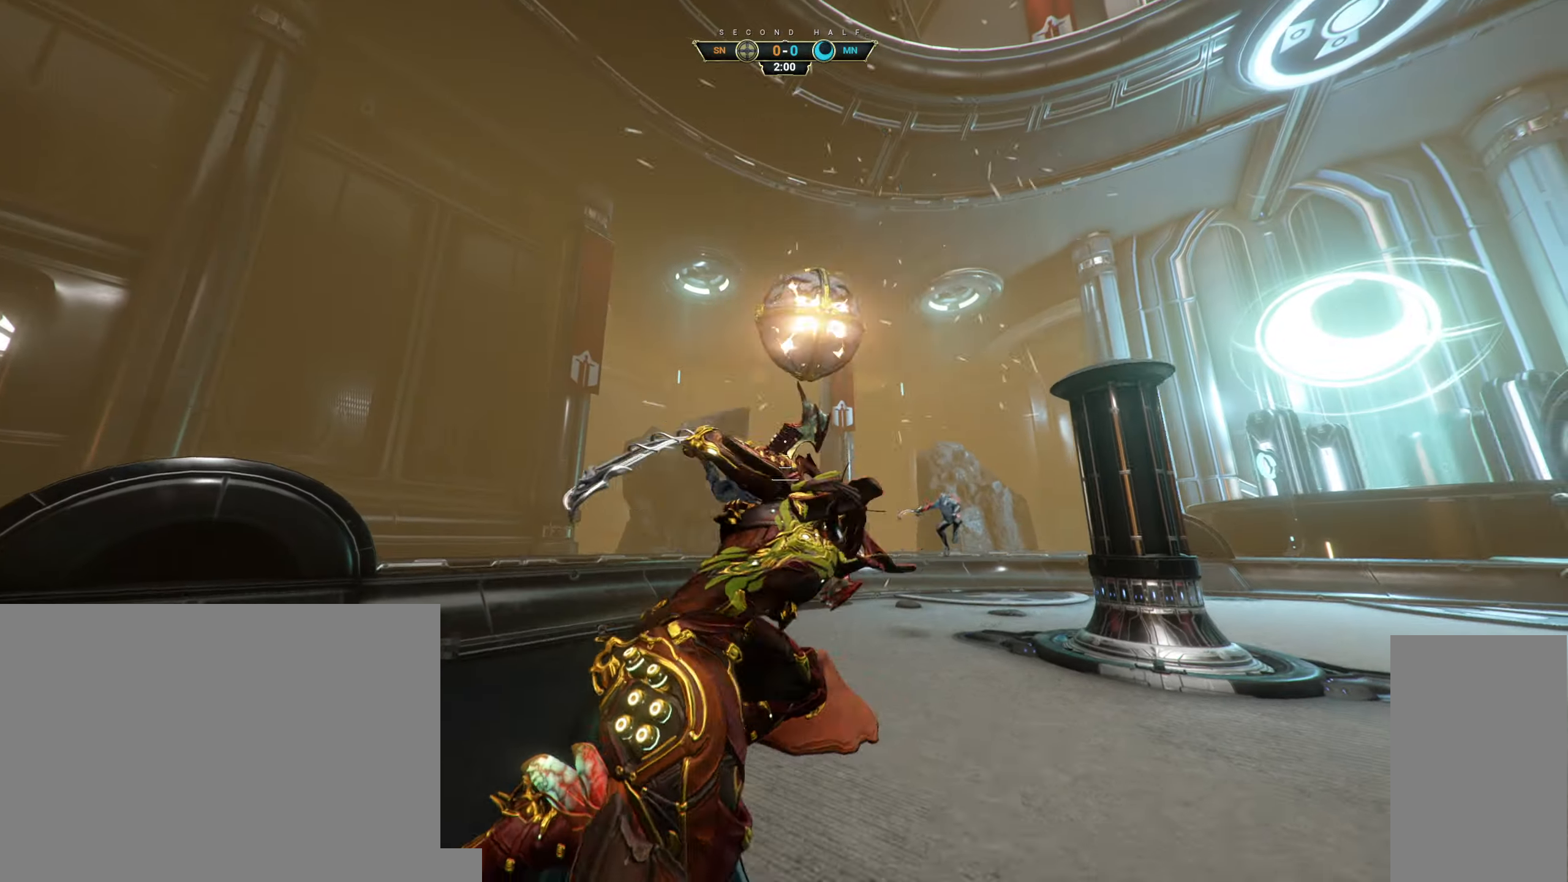
{"keys": ["d", "w"], "mouse": [], "events": [[166, "w", "down"], [200, "ctrl", "down"], [316, "space", "down"], [383, "ctrl", "up"], [400, "space", "up"]]}
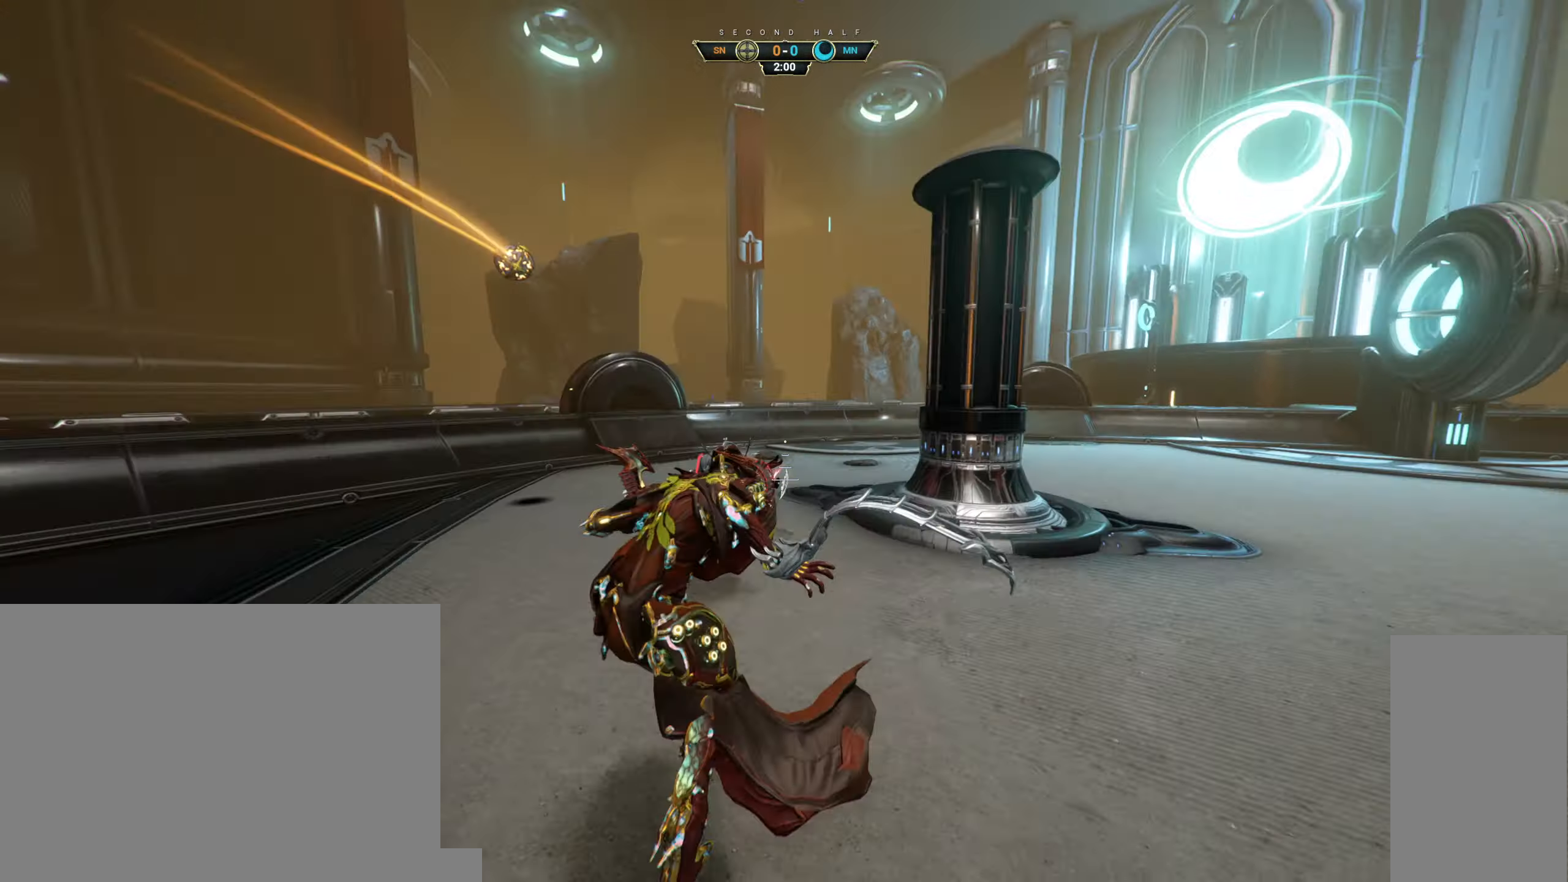
{"keys": [], "mouse": [], "events": [[16, "d", "up"], [200, "w", "up"]]}
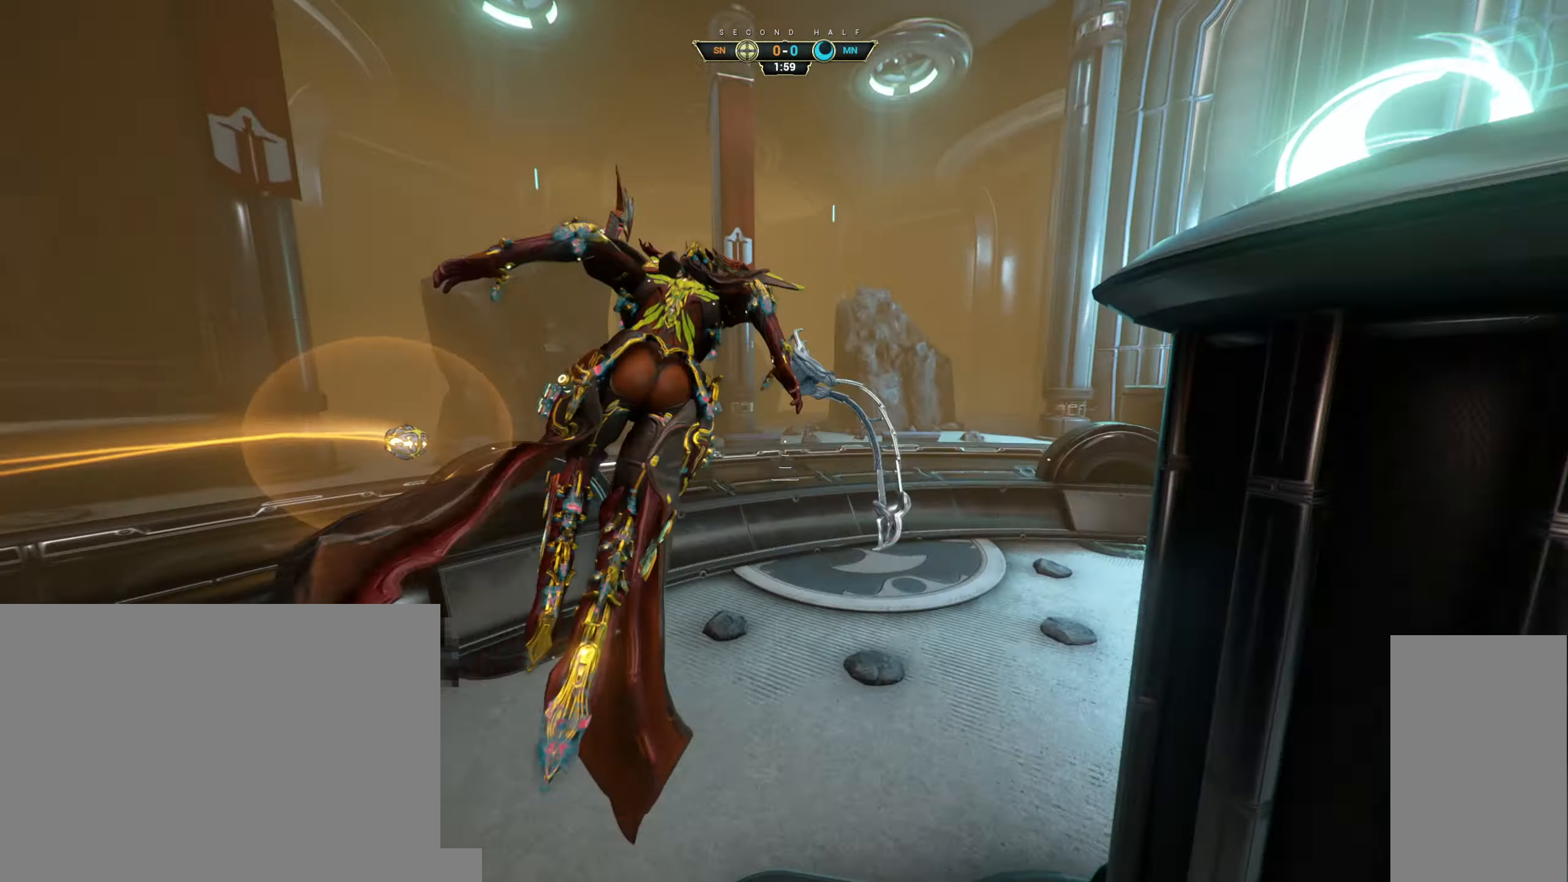
{"keys": ["s"], "mouse": []}
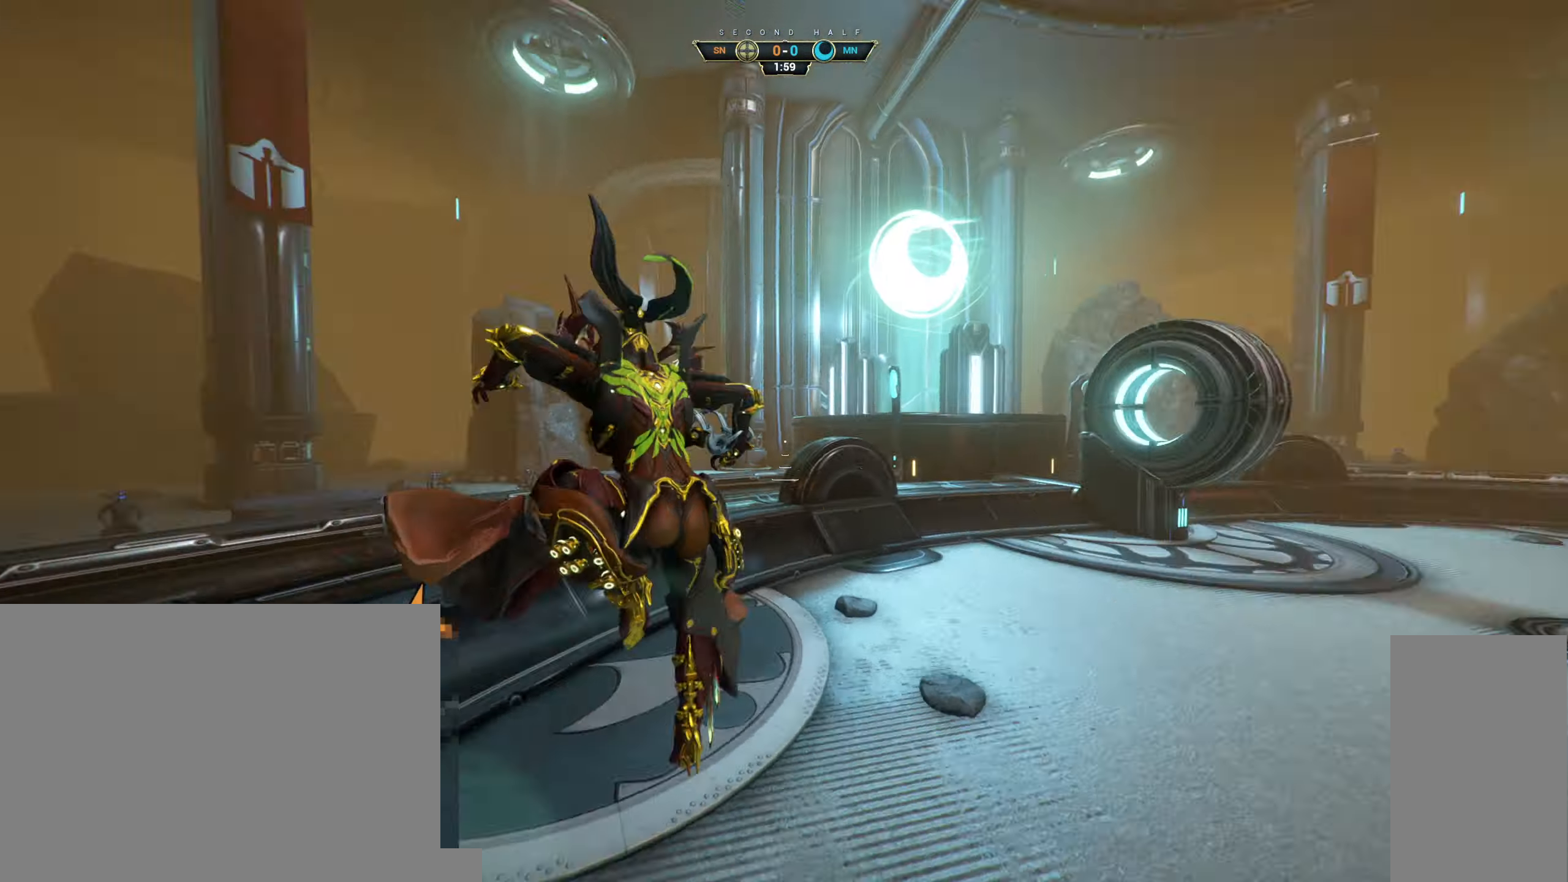
{"keys": [], "mouse": [], "events": [[33, "e", "down"], [133, "e", "up"], [250, "d", "down"], [350, "d", "up"], [433, "s", "up"]]}
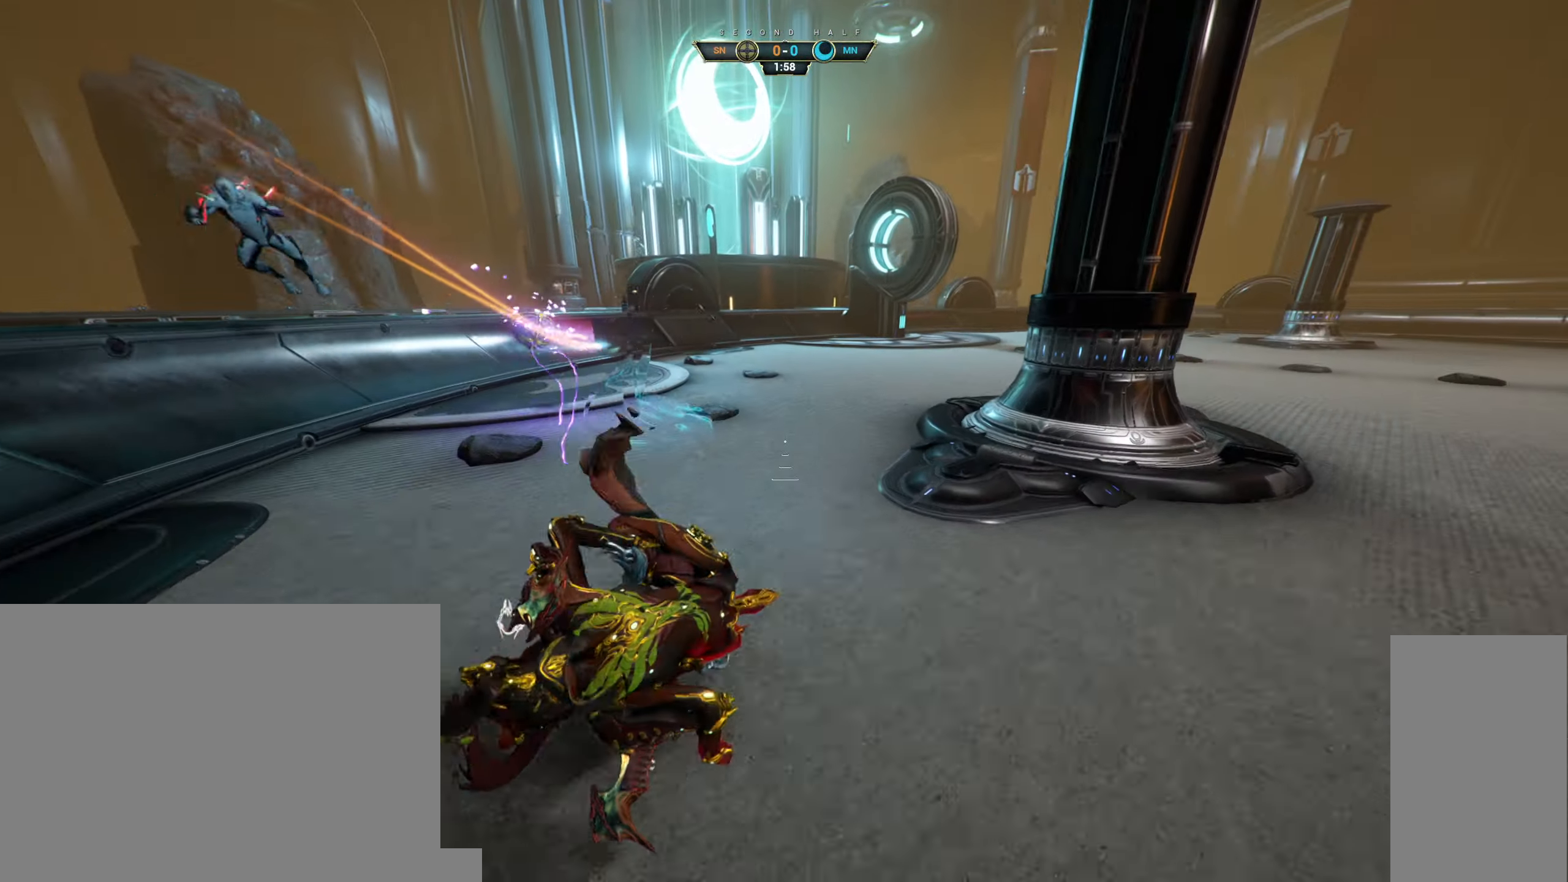
{"keys": [], "mouse": [], "events": []}
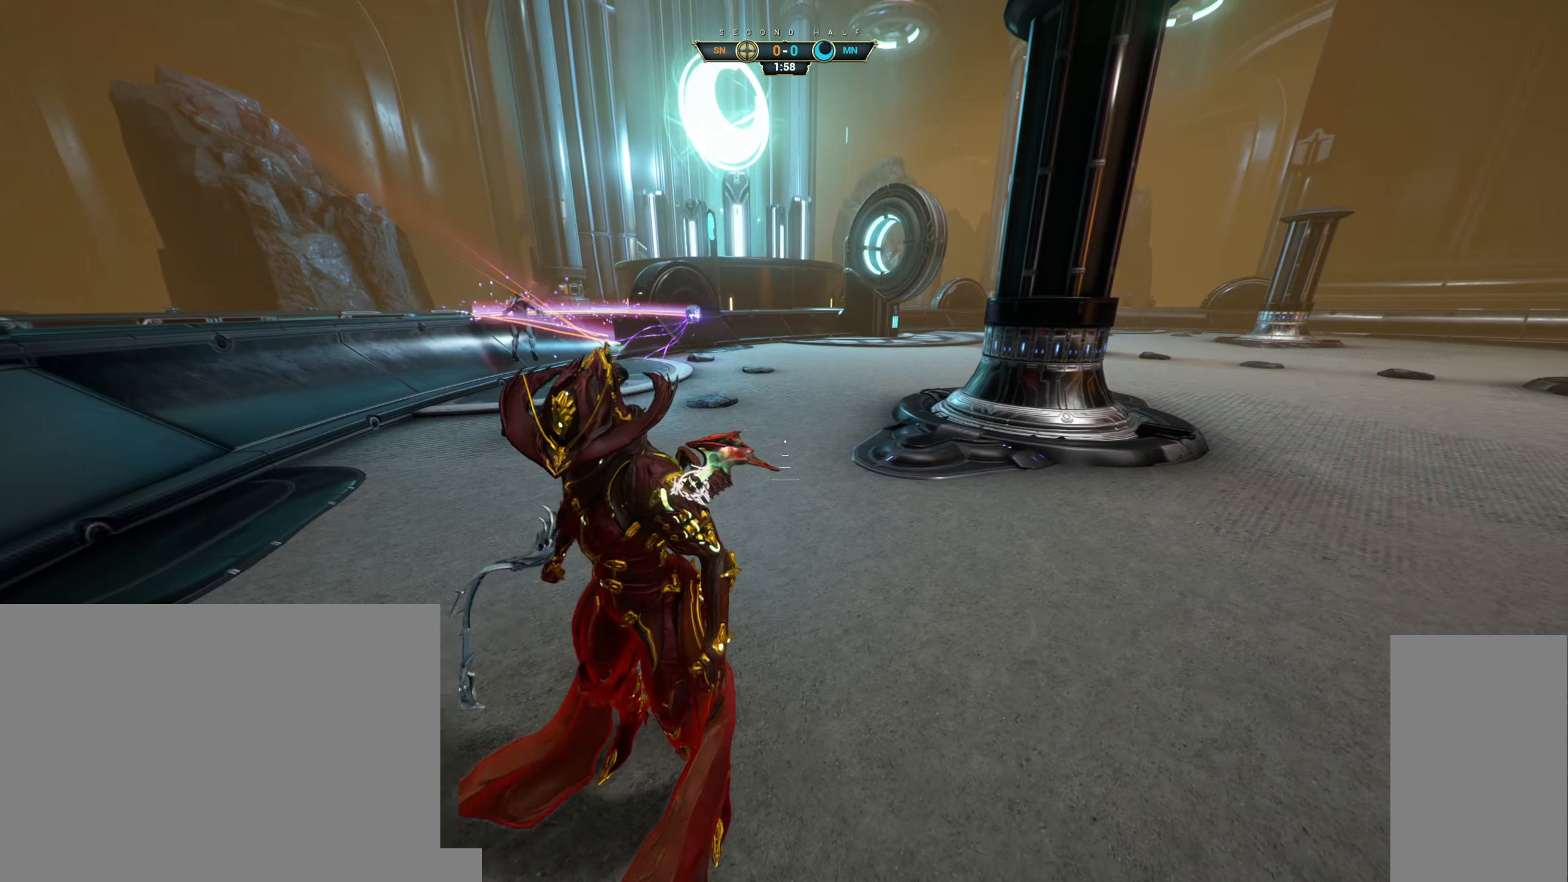
{"keys": ["ctrl", "w"], "mouse": [], "events": [[266, "w", "down"], [333, "ctrl", "down"], [383, "space", "down"], [450, "space", "up"]]}
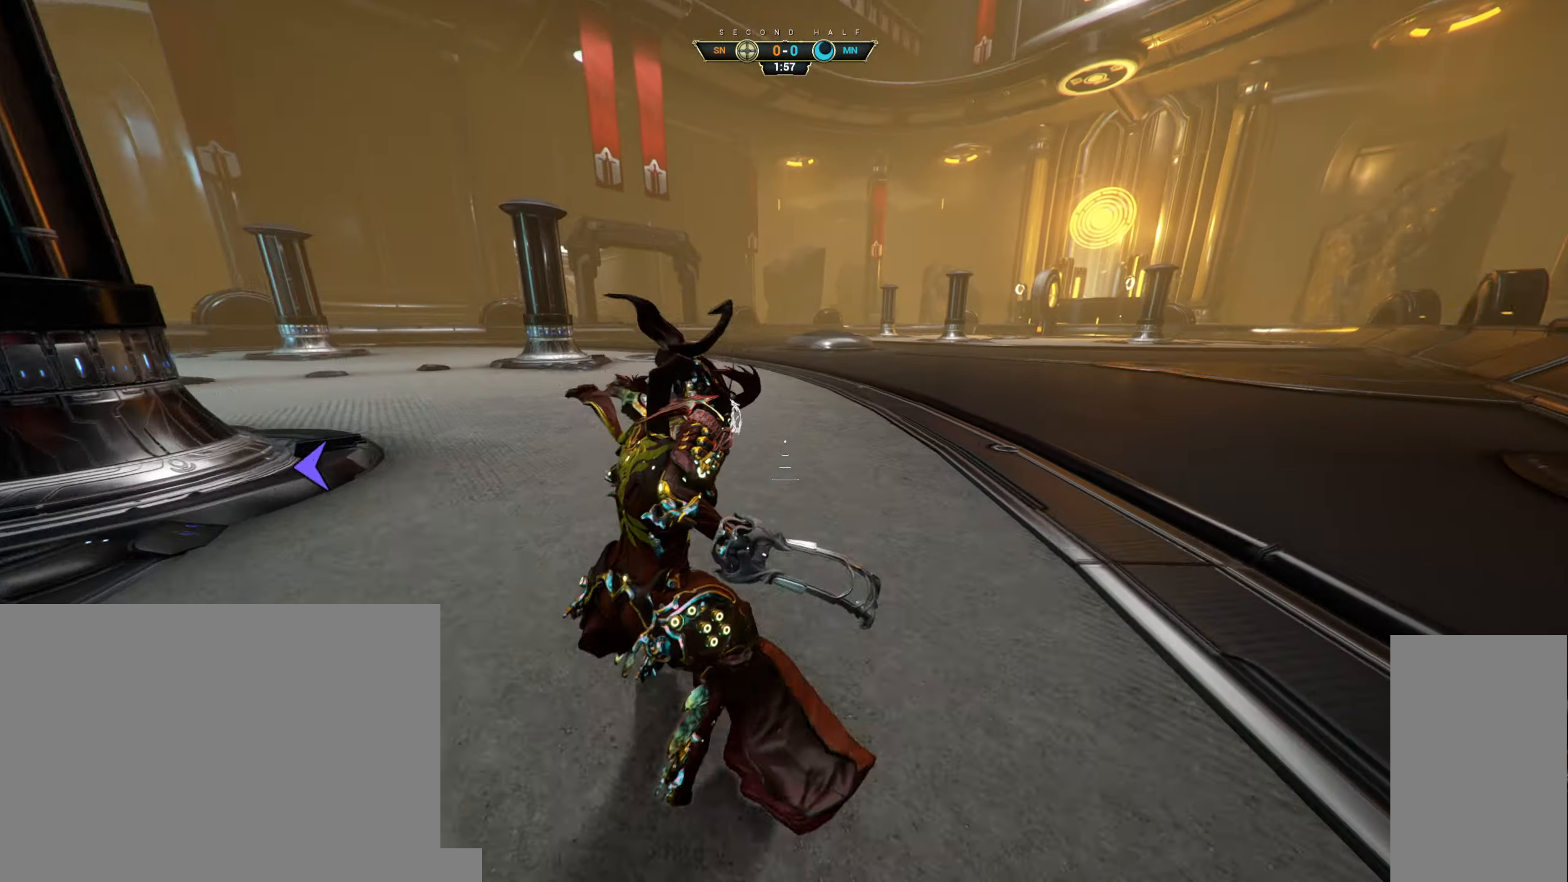
{"keys": ["d", "w"], "mouse": [], "events": [[33, "space", "down"], [83, "ctrl", "up"], [116, "space", "up"], [250, "d", "down"]]}
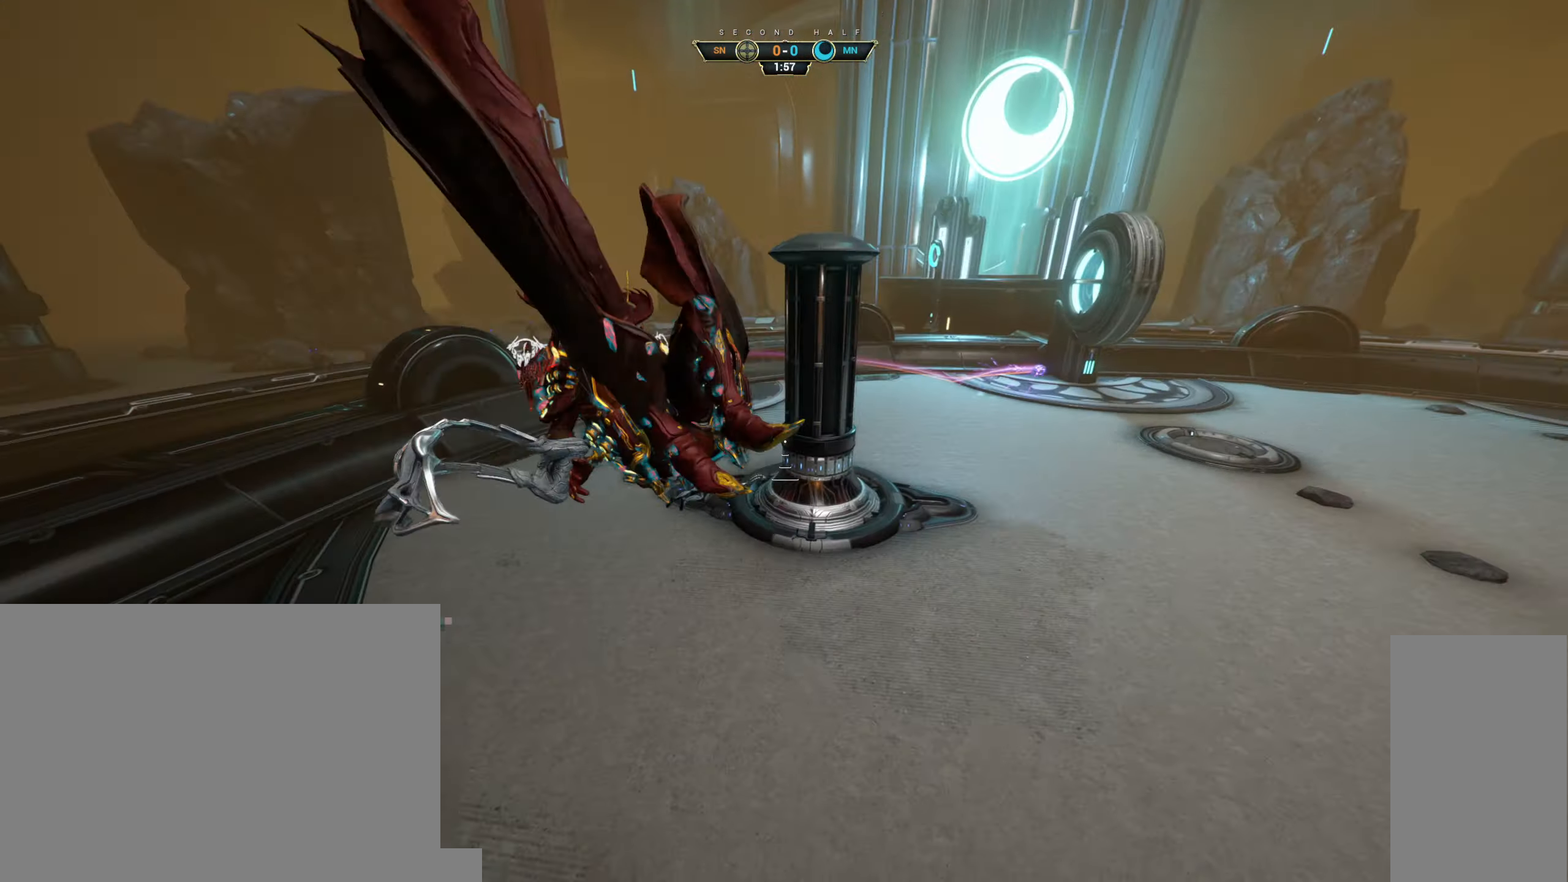
{"keys": ["a"], "mouse": [], "events": [[33, "d", "up"], [50, "w", "up"], [316, "a", "down"]]}
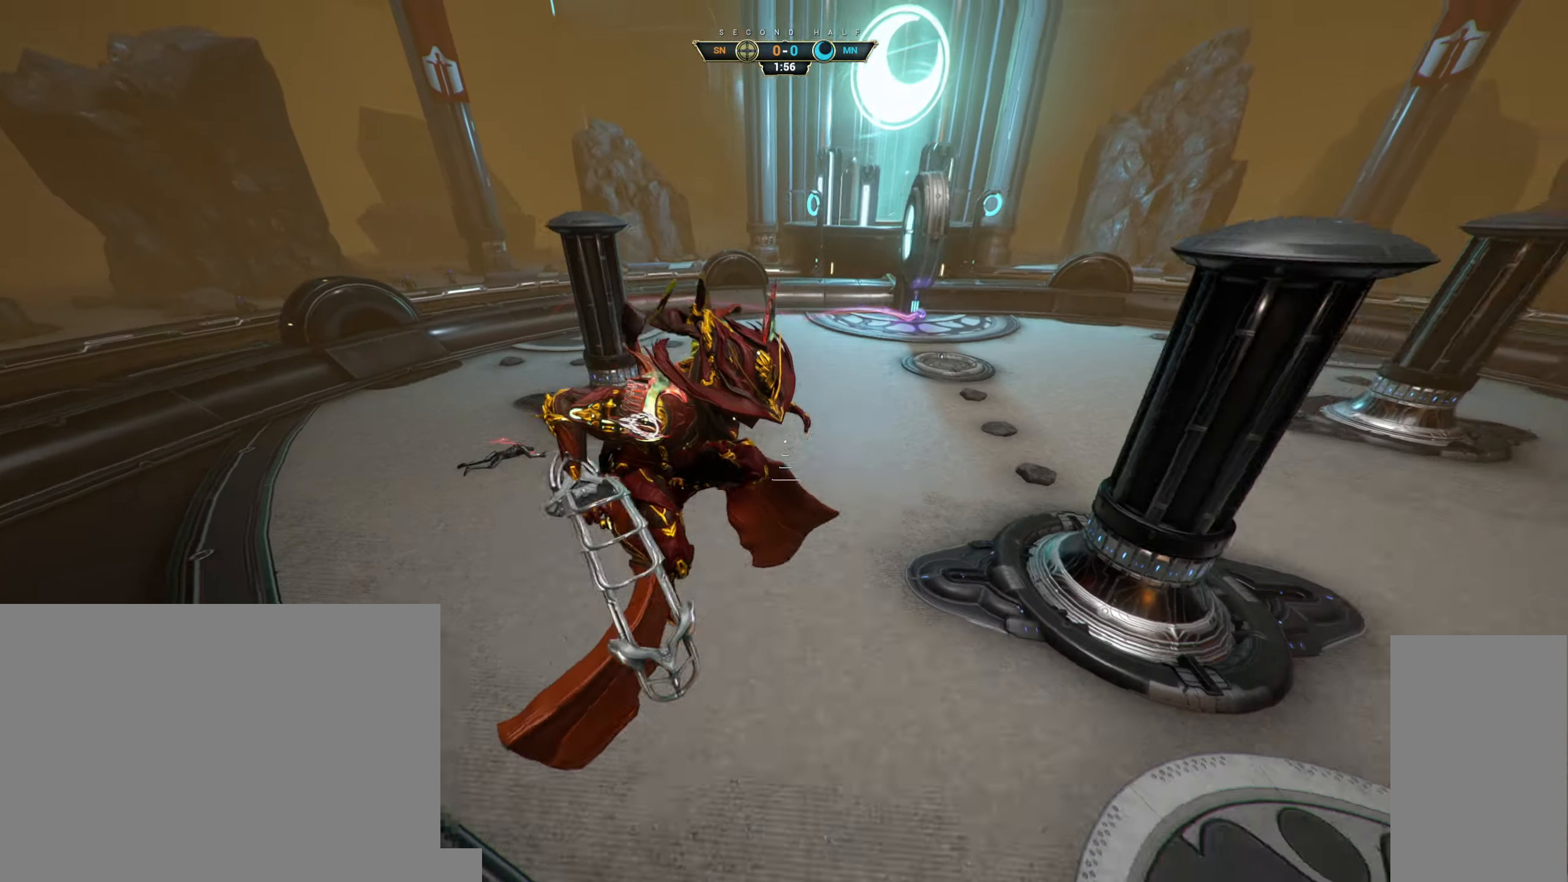
{"keys": ["s"], "mouse": [], "events": [[50, "s", "down"], [500, "a", "up"]]}
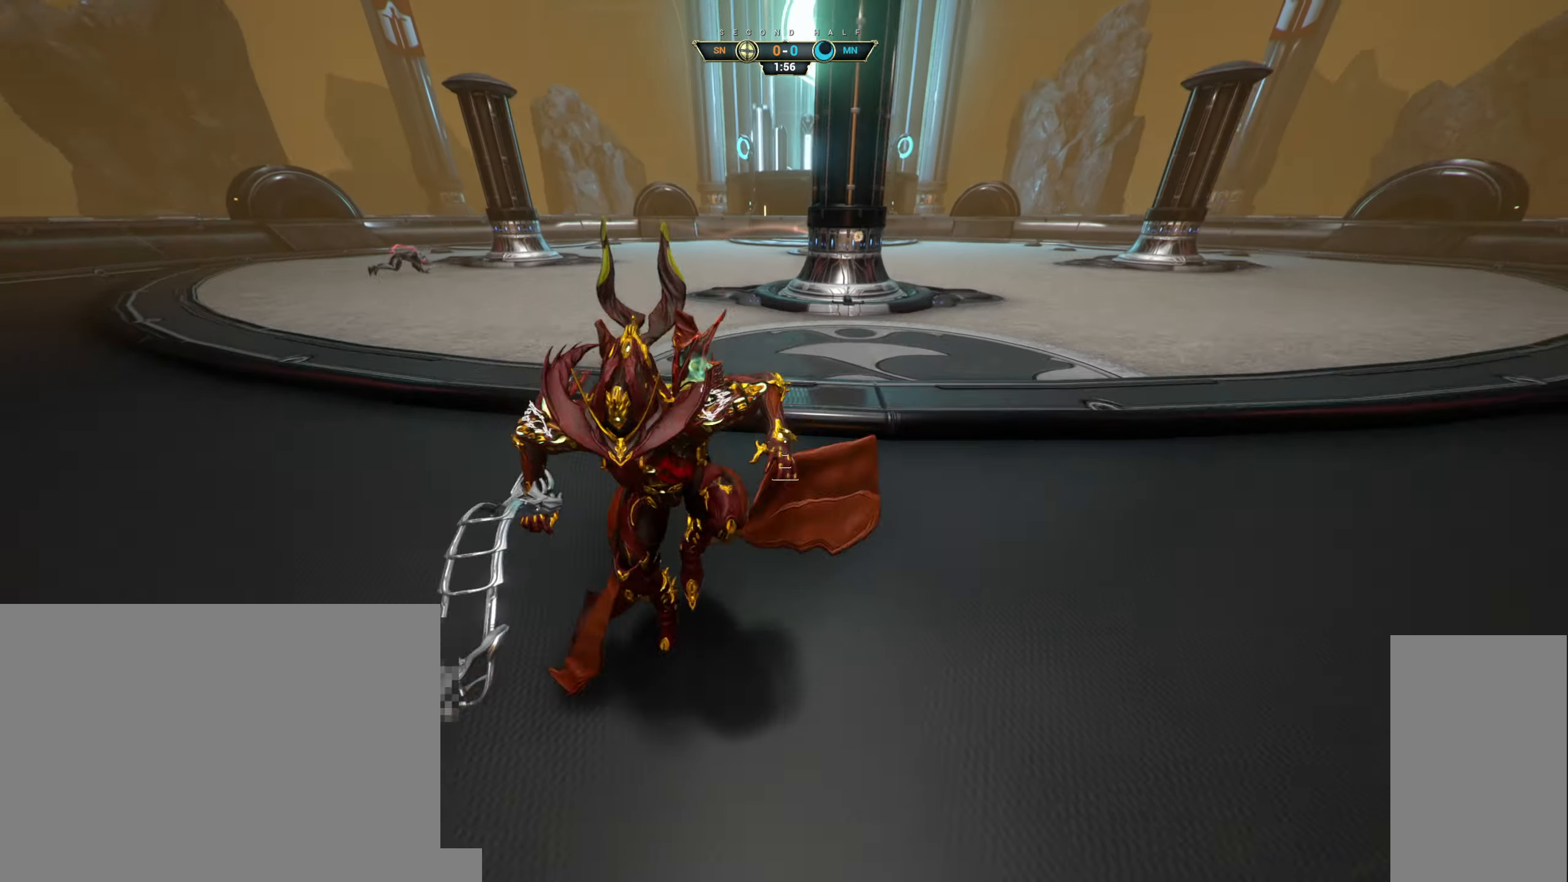
{"keys": ["d"], "mouse": [], "events": [[67, "s", "up"], [283, "d", "down"]]}
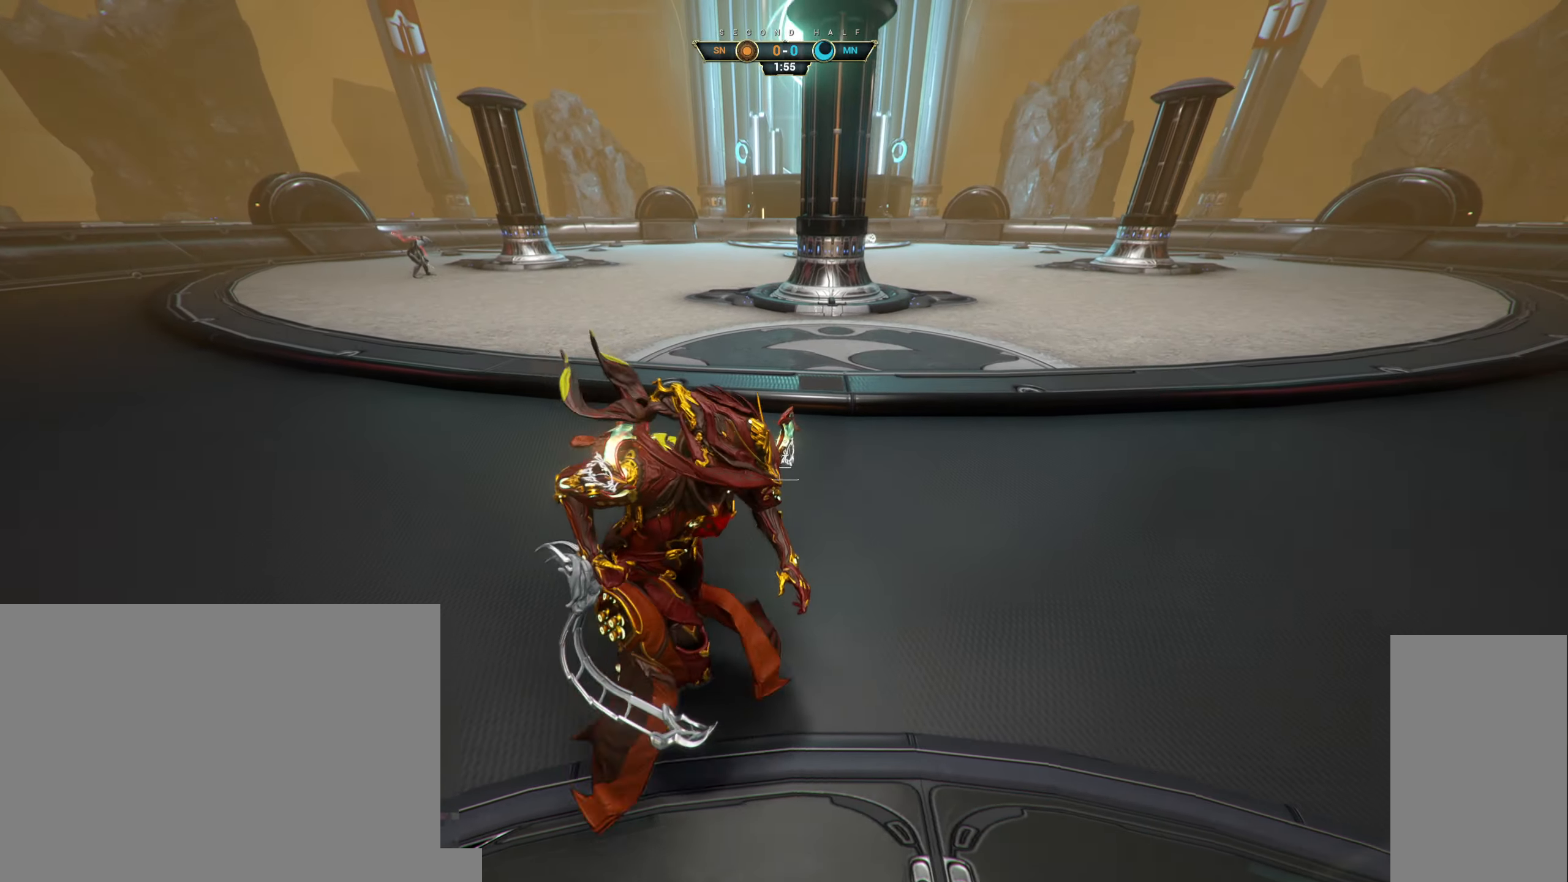
{"keys": ["w"], "mouse": [], "events": [[50, "w", "down"], [117, "d", "up"], [133, "ctrl", "down"], [183, "space", "down"], [250, "space", "up"], [300, "ctrl", "up"], [333, "space", "down"], [433, "space", "up"]]}
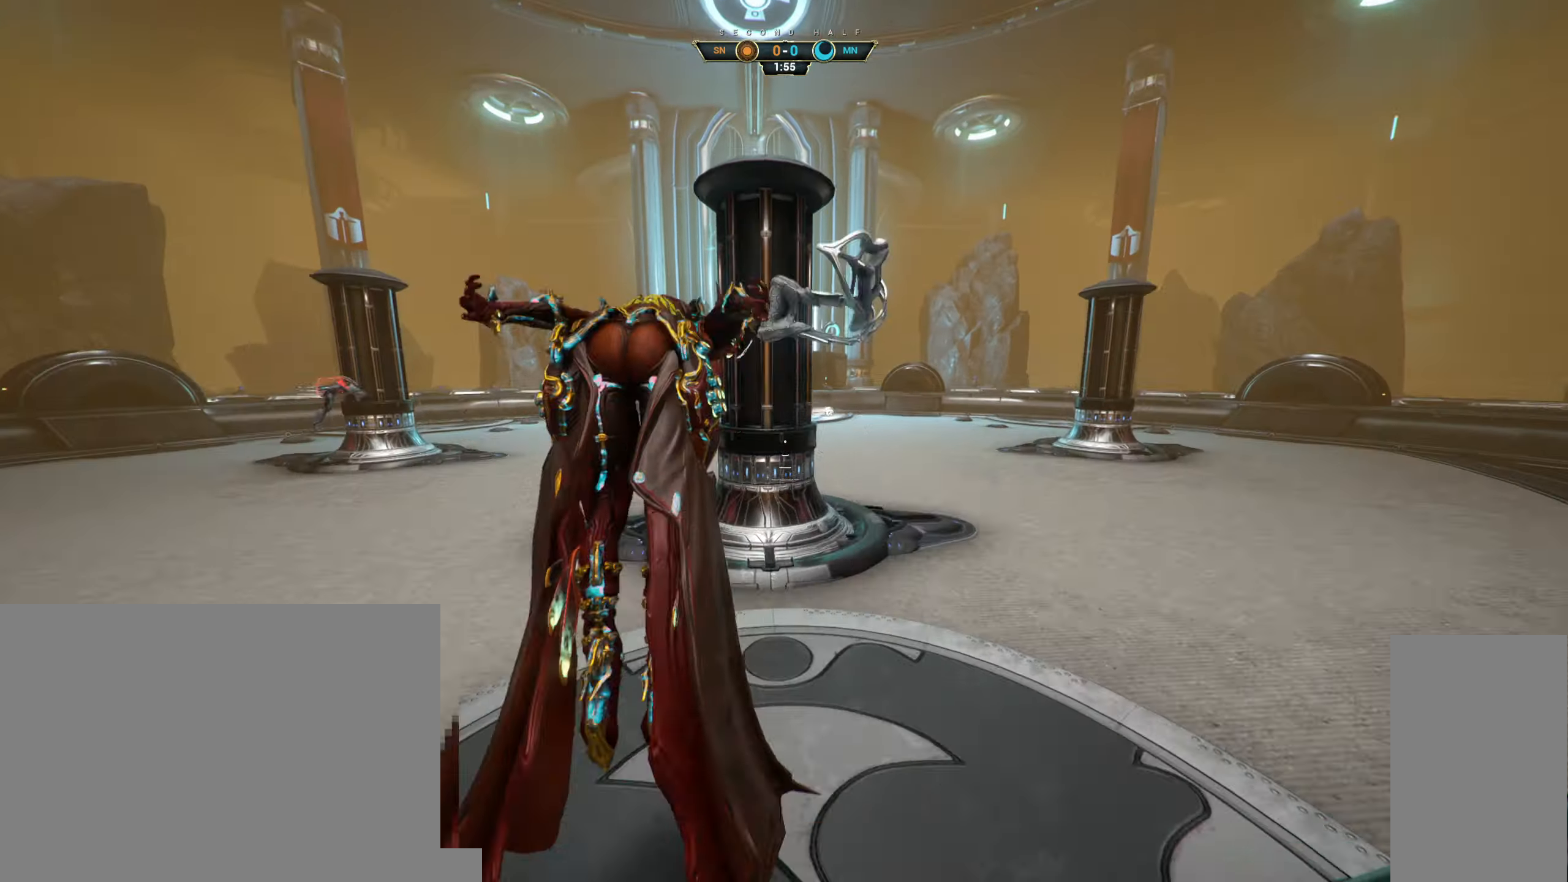
{"keys": ["d"], "mouse": [], "events": [[17, "d", "down"], [67, "w", "up"], [300, "space", "down"], [383, "space", "up"]]}
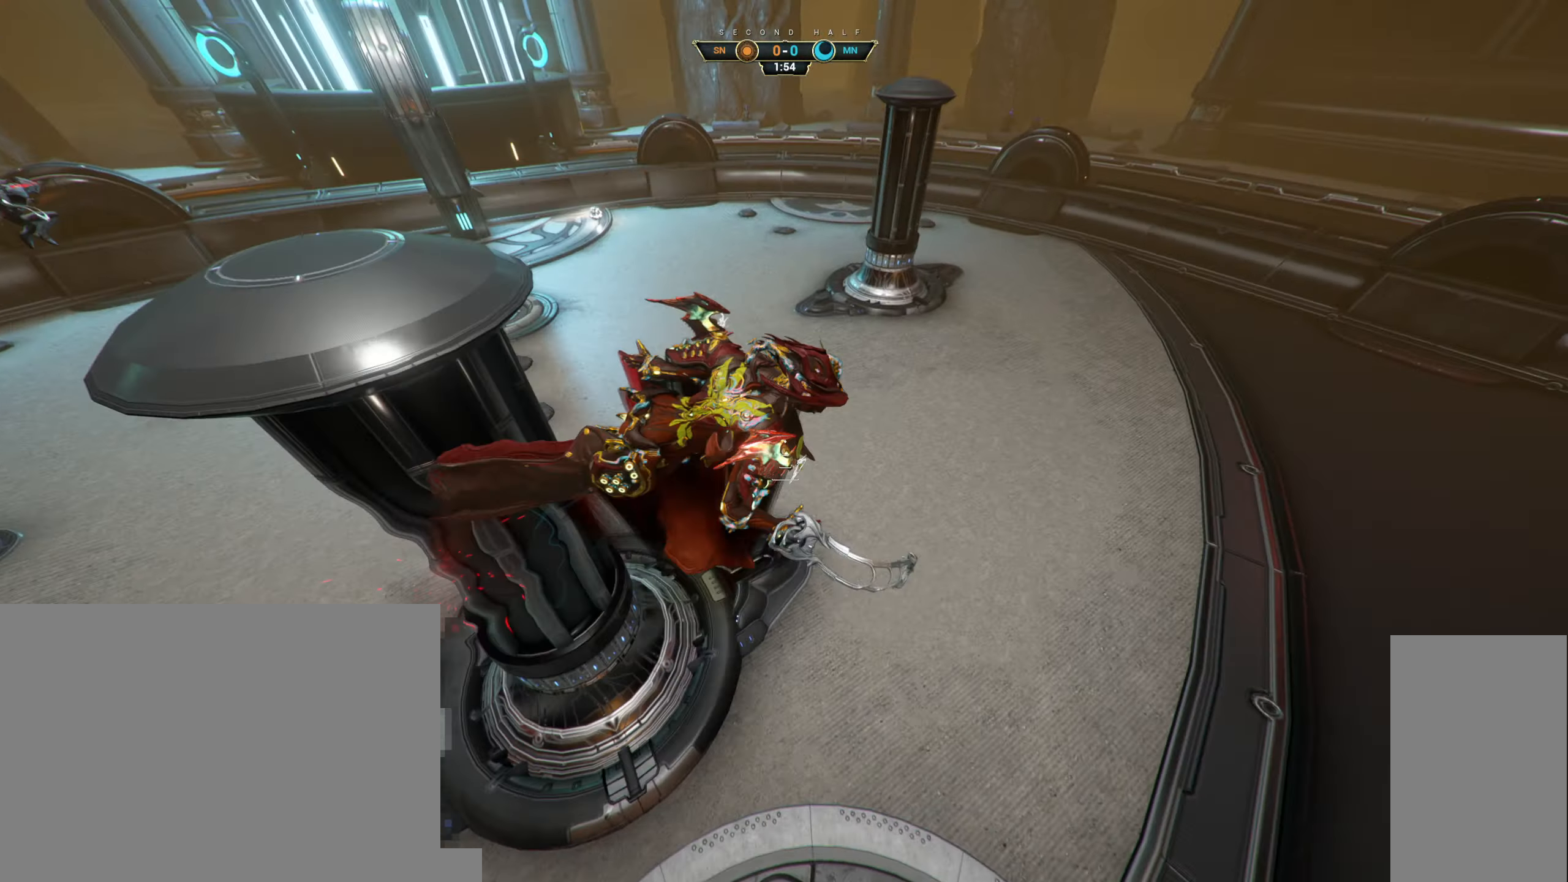
{"keys": ["d", "s"], "mouse": [], "events": [[417, "s", "down"]]}
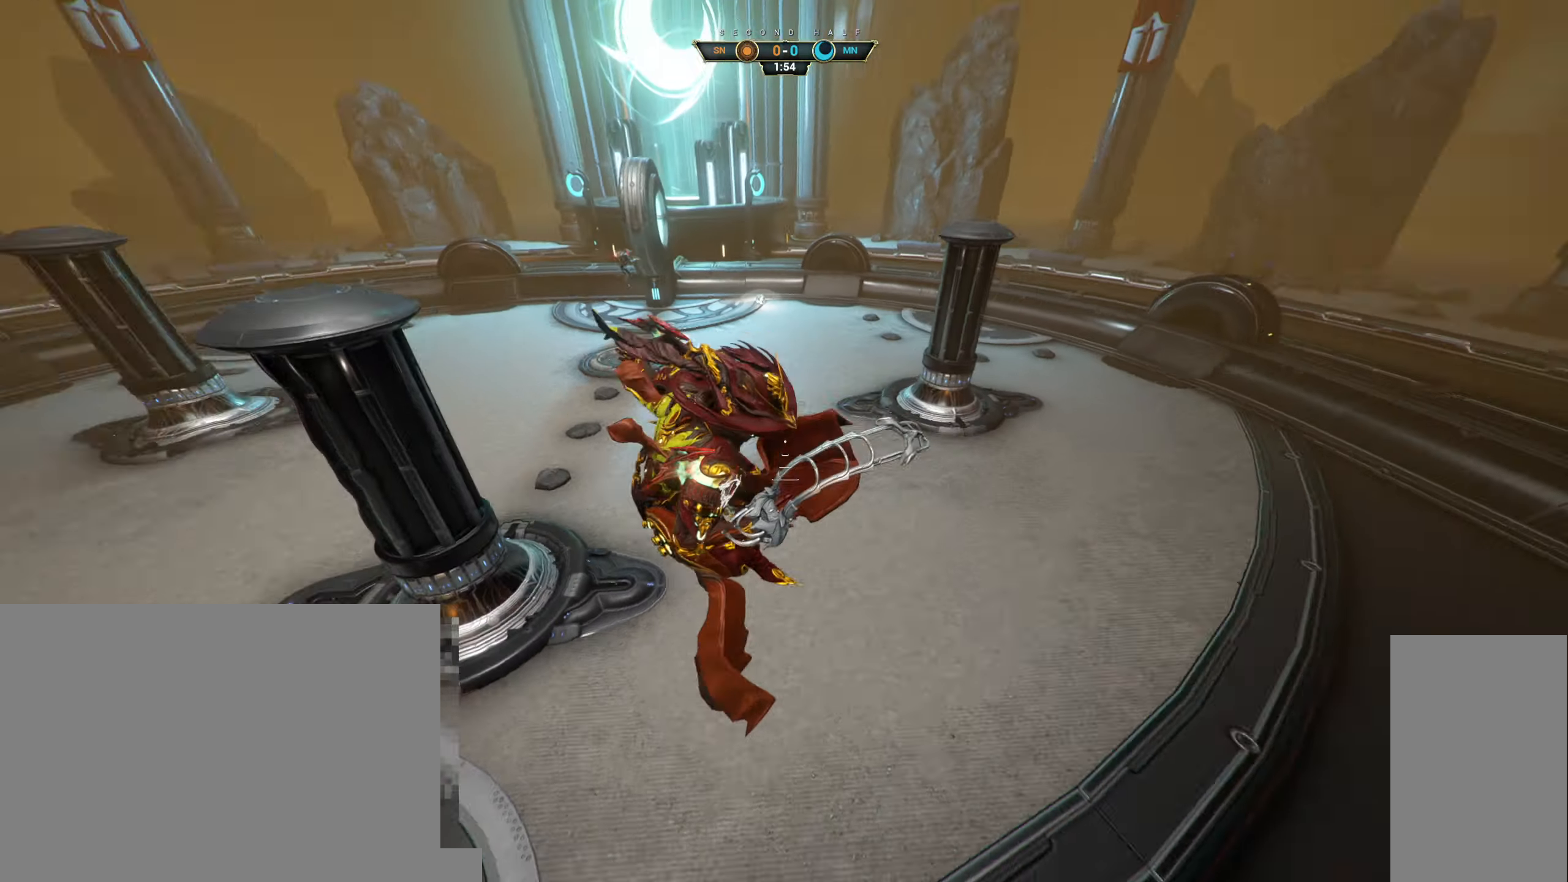
{"keys": ["d", "s"], "mouse": [], "events": []}
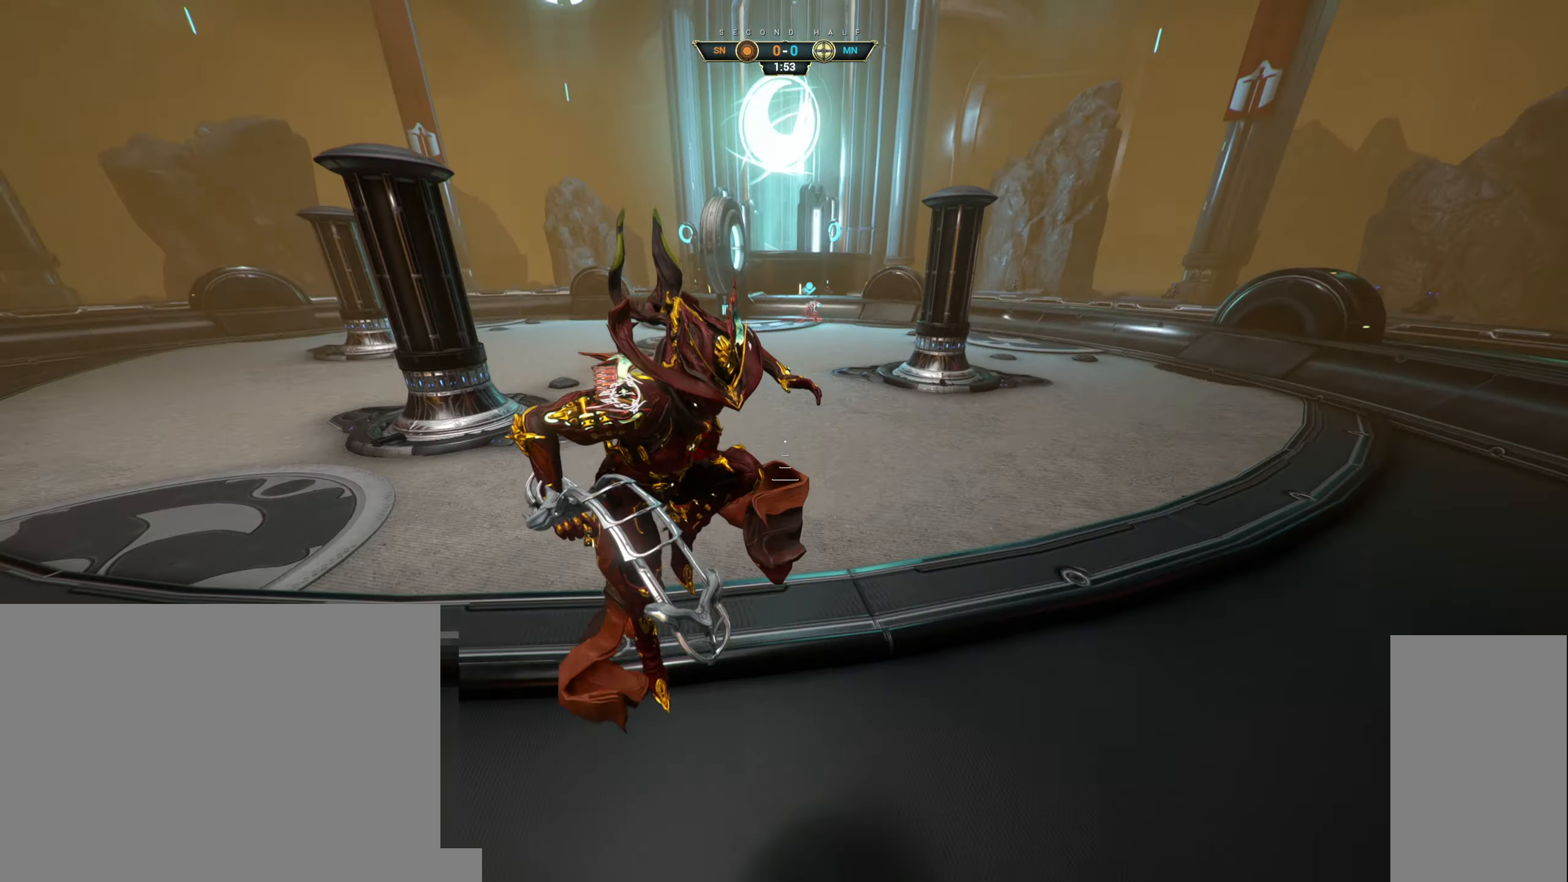
{"keys": [], "mouse": [], "events": [[150, "s", "up"], [183, "d", "up"]]}
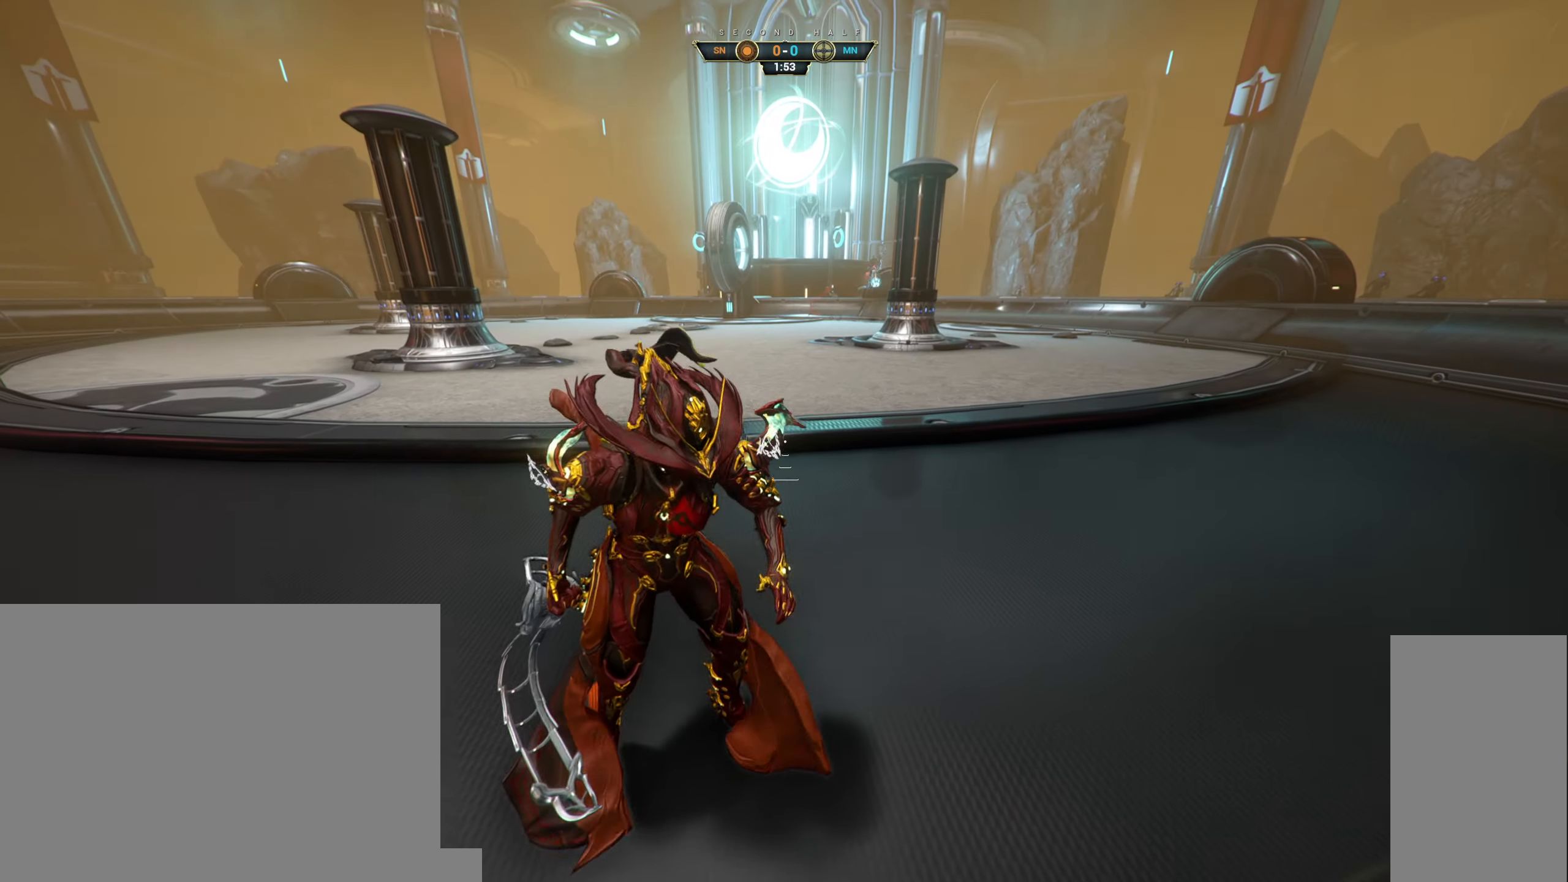
{"keys": ["s"], "mouse": [], "events": [[17, "s", "down"], [117, "space", "down"], [183, "space", "up"], [250, "d", "down"], [383, "d", "up"]]}
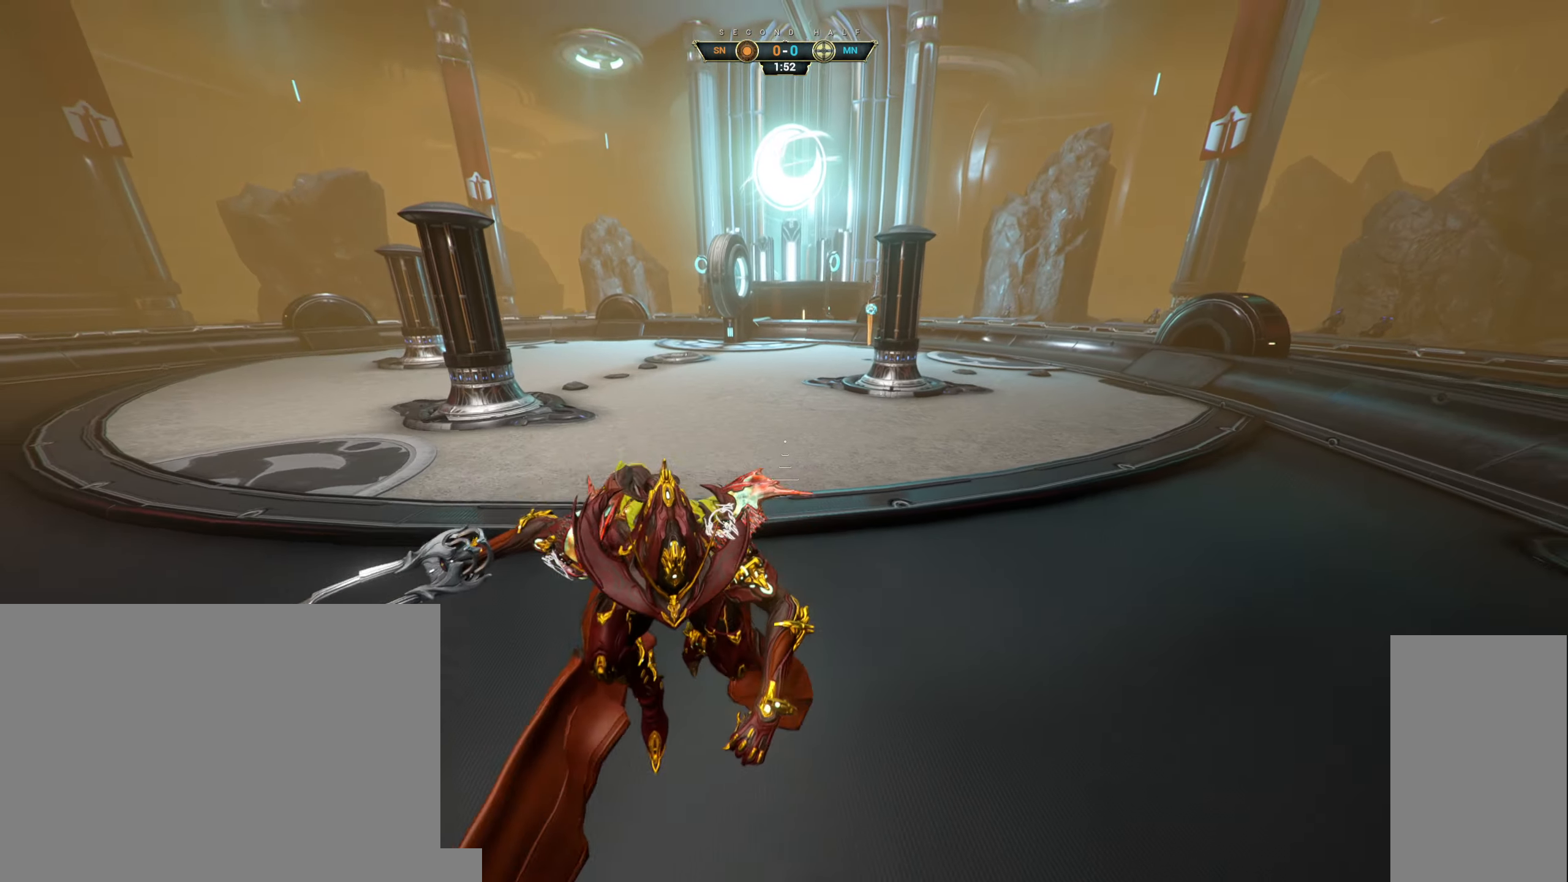
{"keys": ["s"], "mouse": [], "events": [[50, "ctrl", "down"], [183, "a", "down"], [200, "space", "down"], [250, "ctrl", "up"], [267, "mouse_right", "down"], [283, "space", "up"], [367, "mouse_right", "up"], [417, "a", "up"]]}
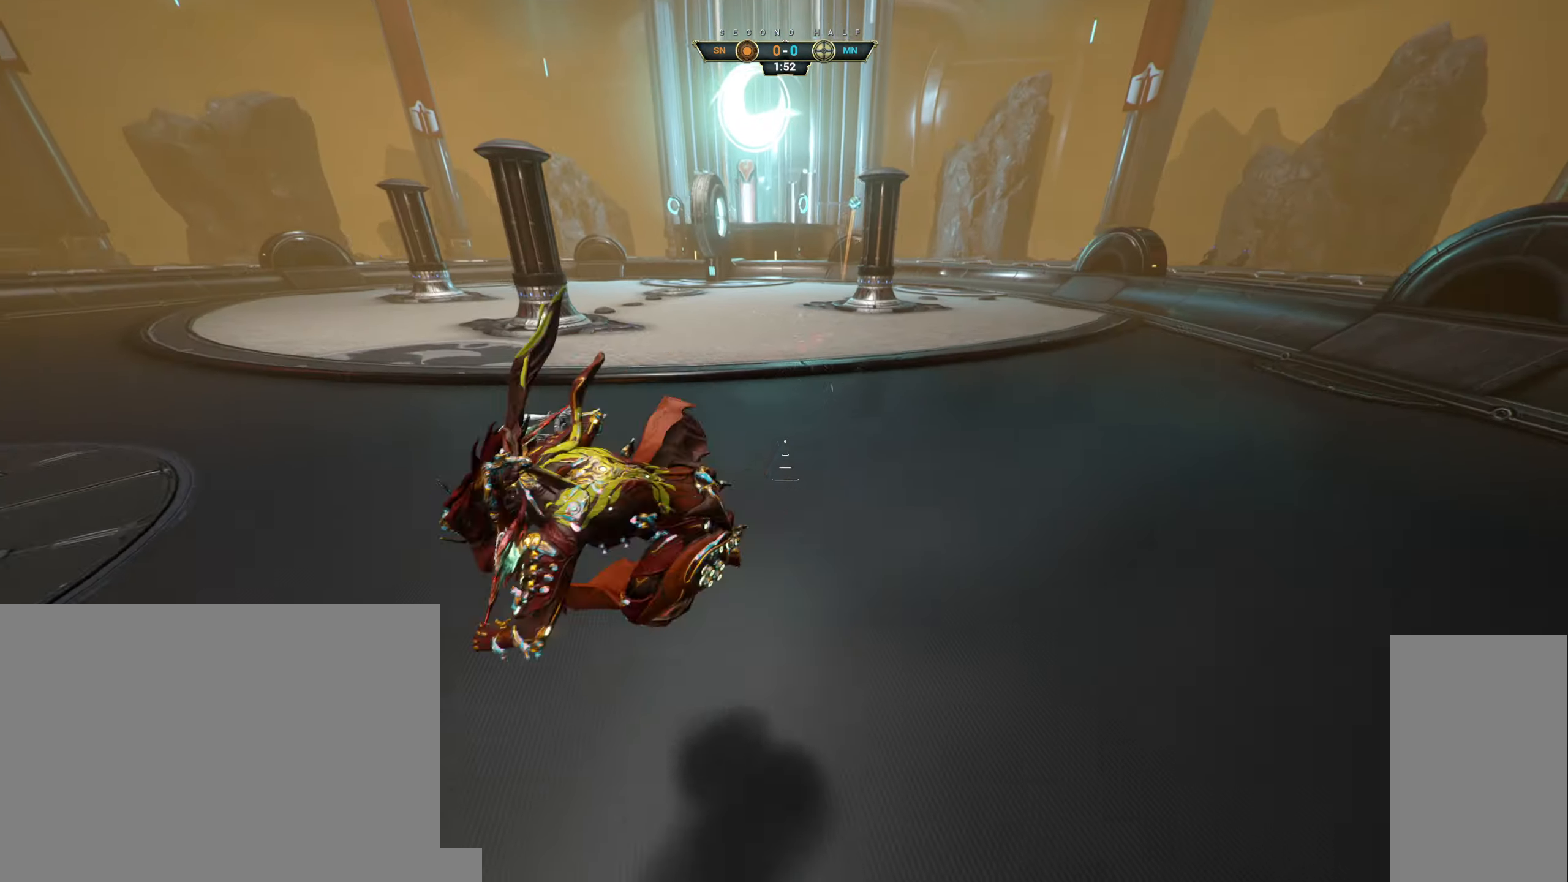
{"keys": ["d"], "mouse": [], "events": [[50, "e", "down"], [150, "e", "up"], [250, "d", "down"], [500, "s", "up"]]}
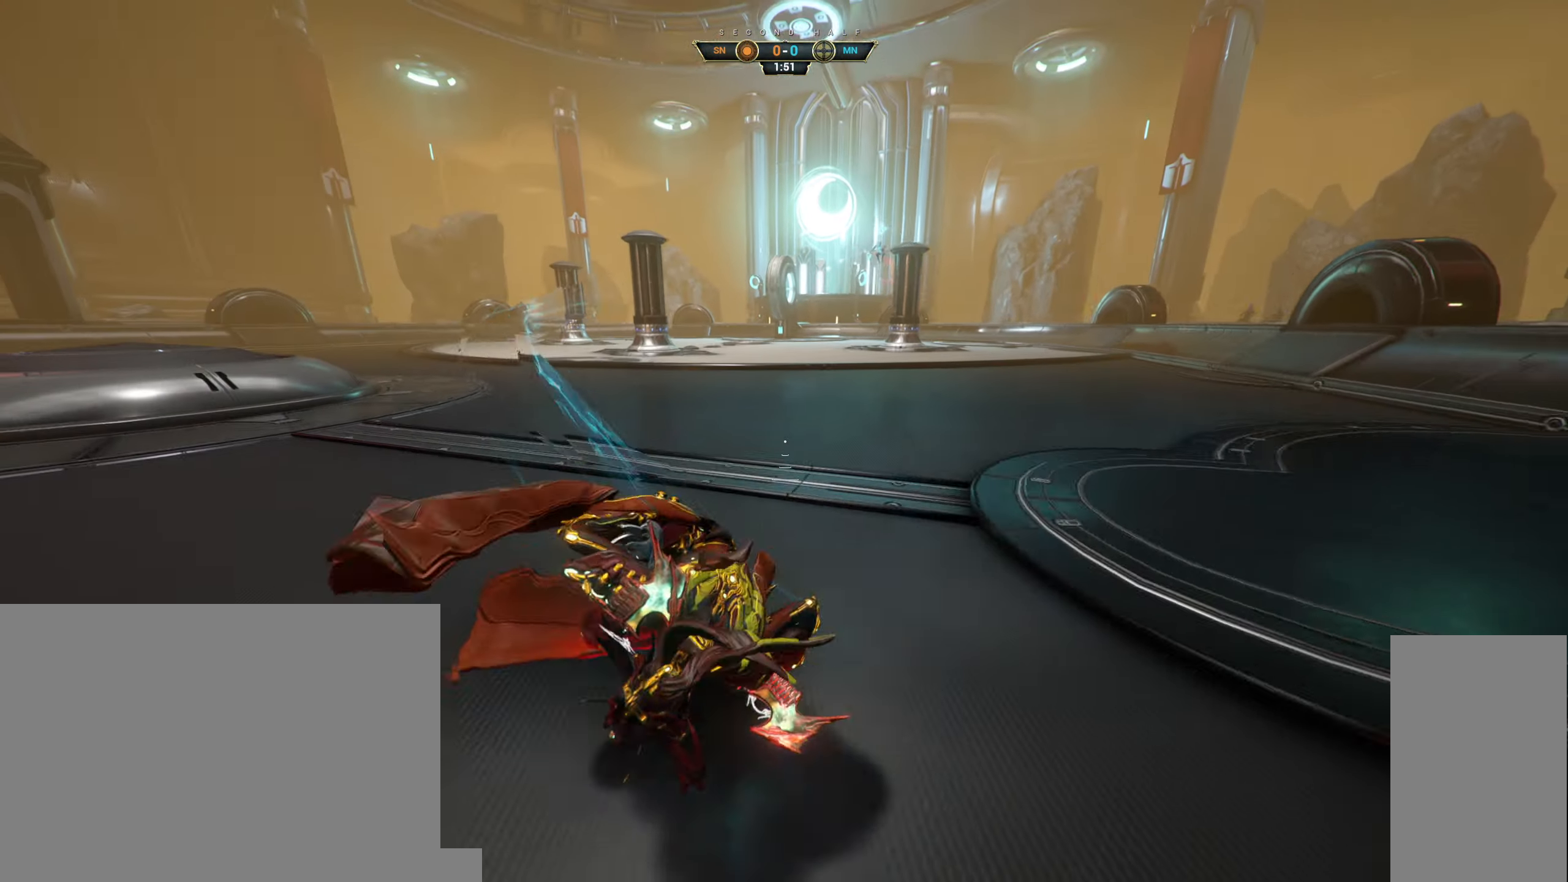
{"keys": ["space"], "mouse": [], "events": [[167, "w", "down"], [300, "d", "up"], [334, "w", "up"], [434, "space", "down"]]}
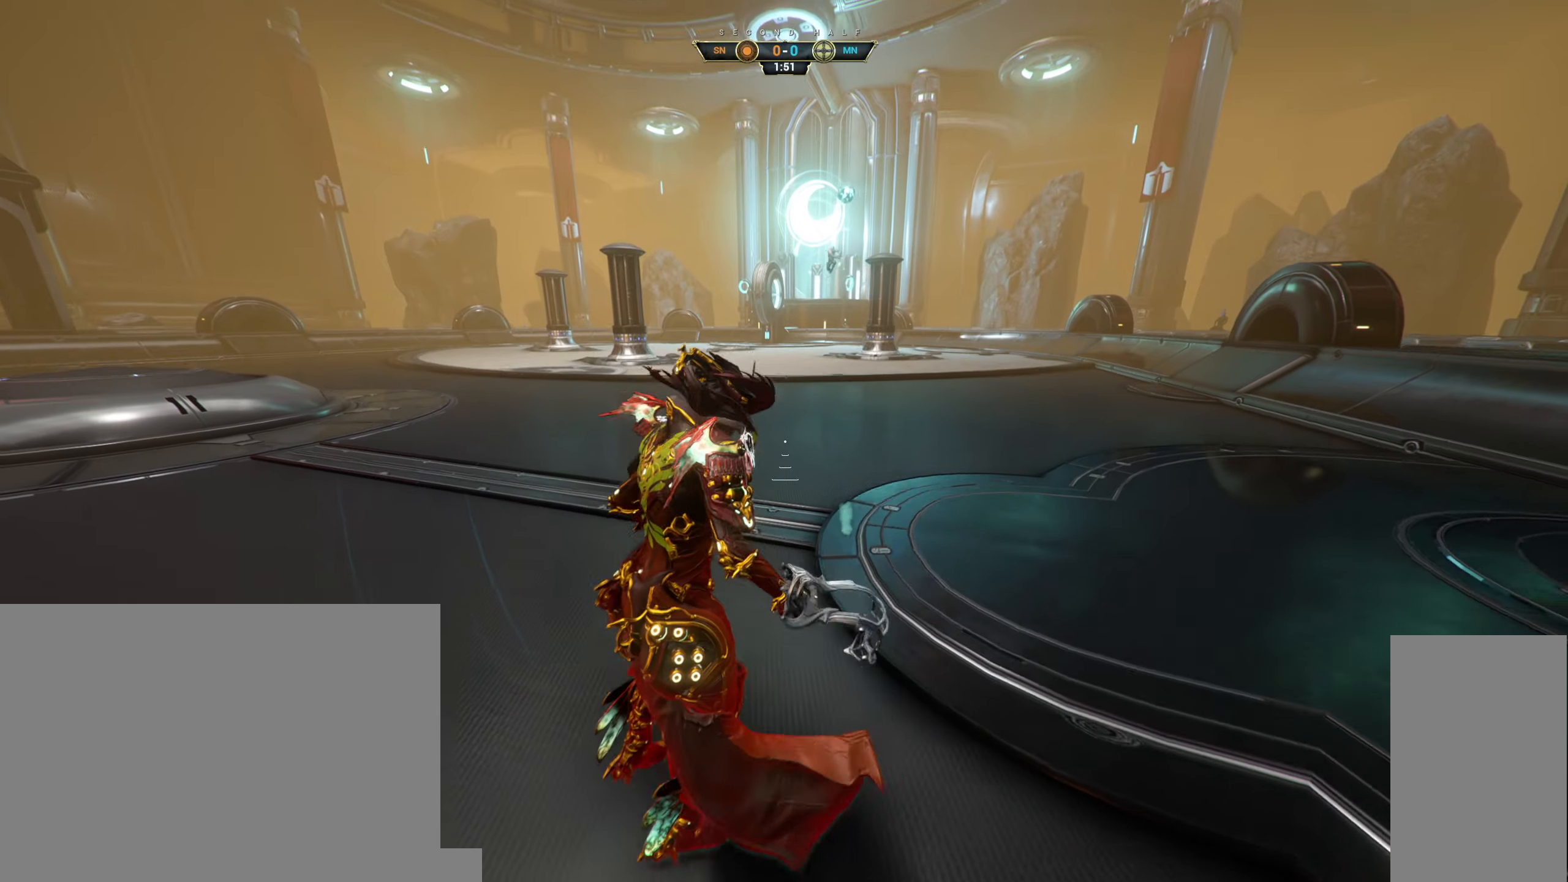
{"keys": [], "mouse": [], "events": [[34, "space", "up"]]}
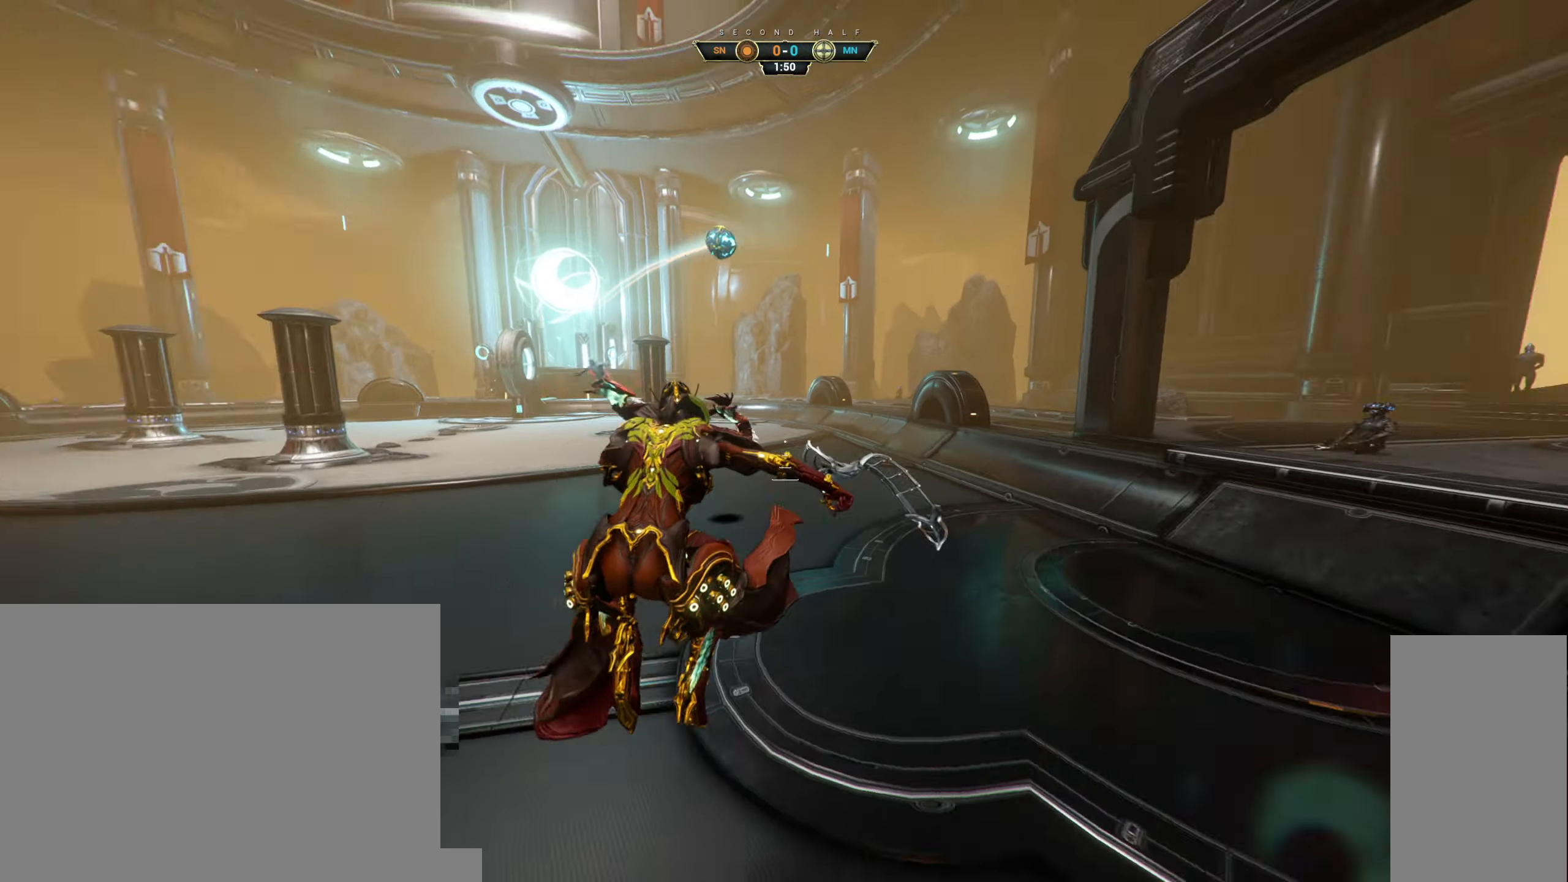
{"keys": ["d"], "mouse": [], "events": [[67, "d", "down"], [384, "ctrl", "down"], [467, "ctrl", "up"]]}
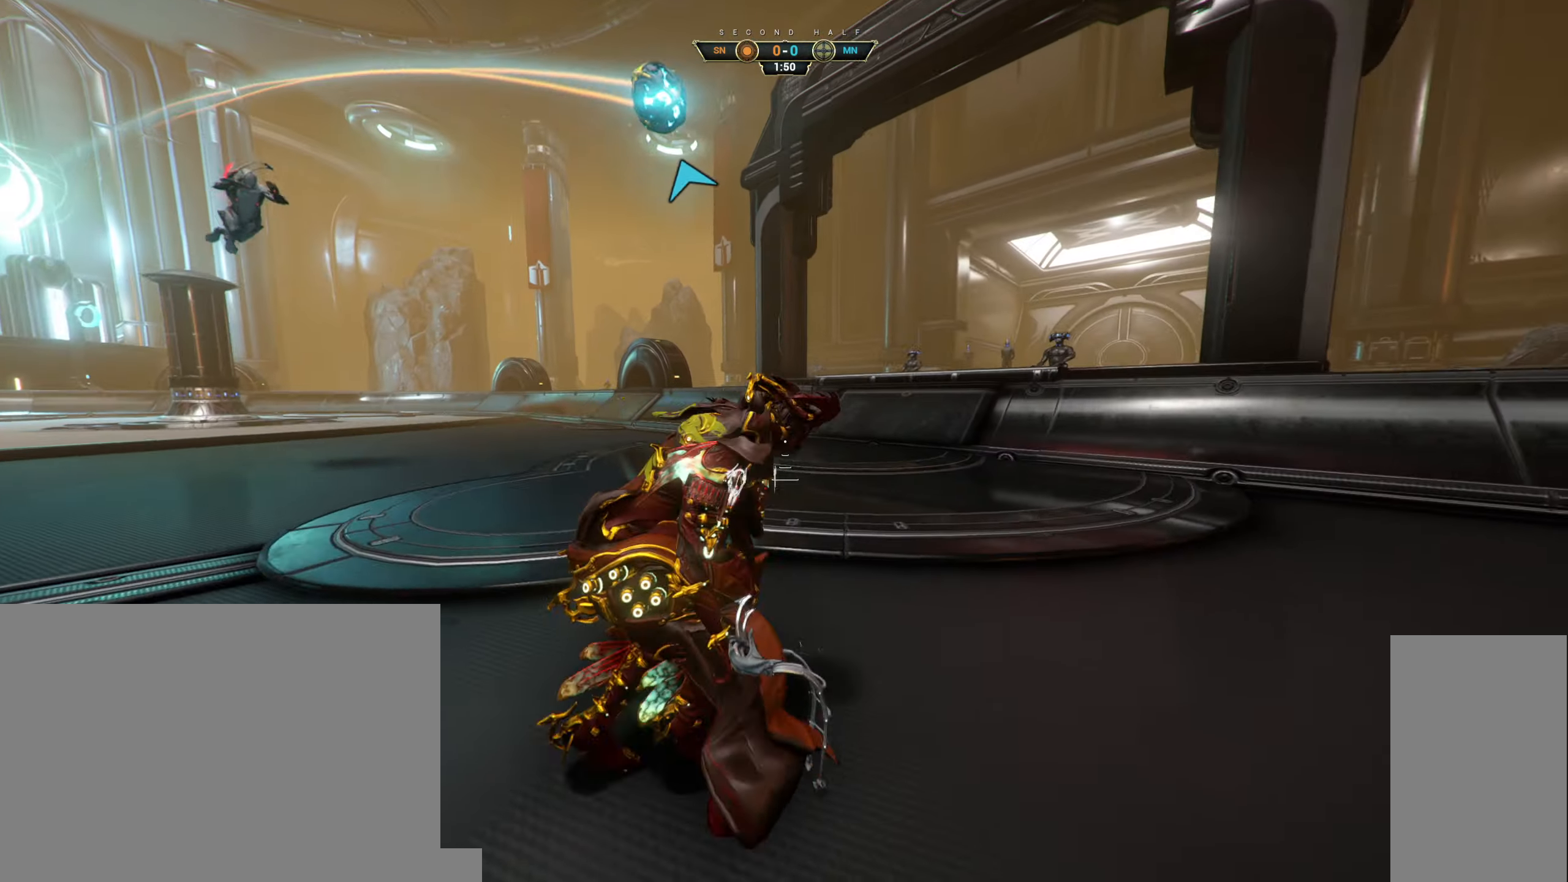
{"keys": [], "mouse": ["right"], "events": [[150, "mouse_right", "down"], [367, "d", "up"]]}
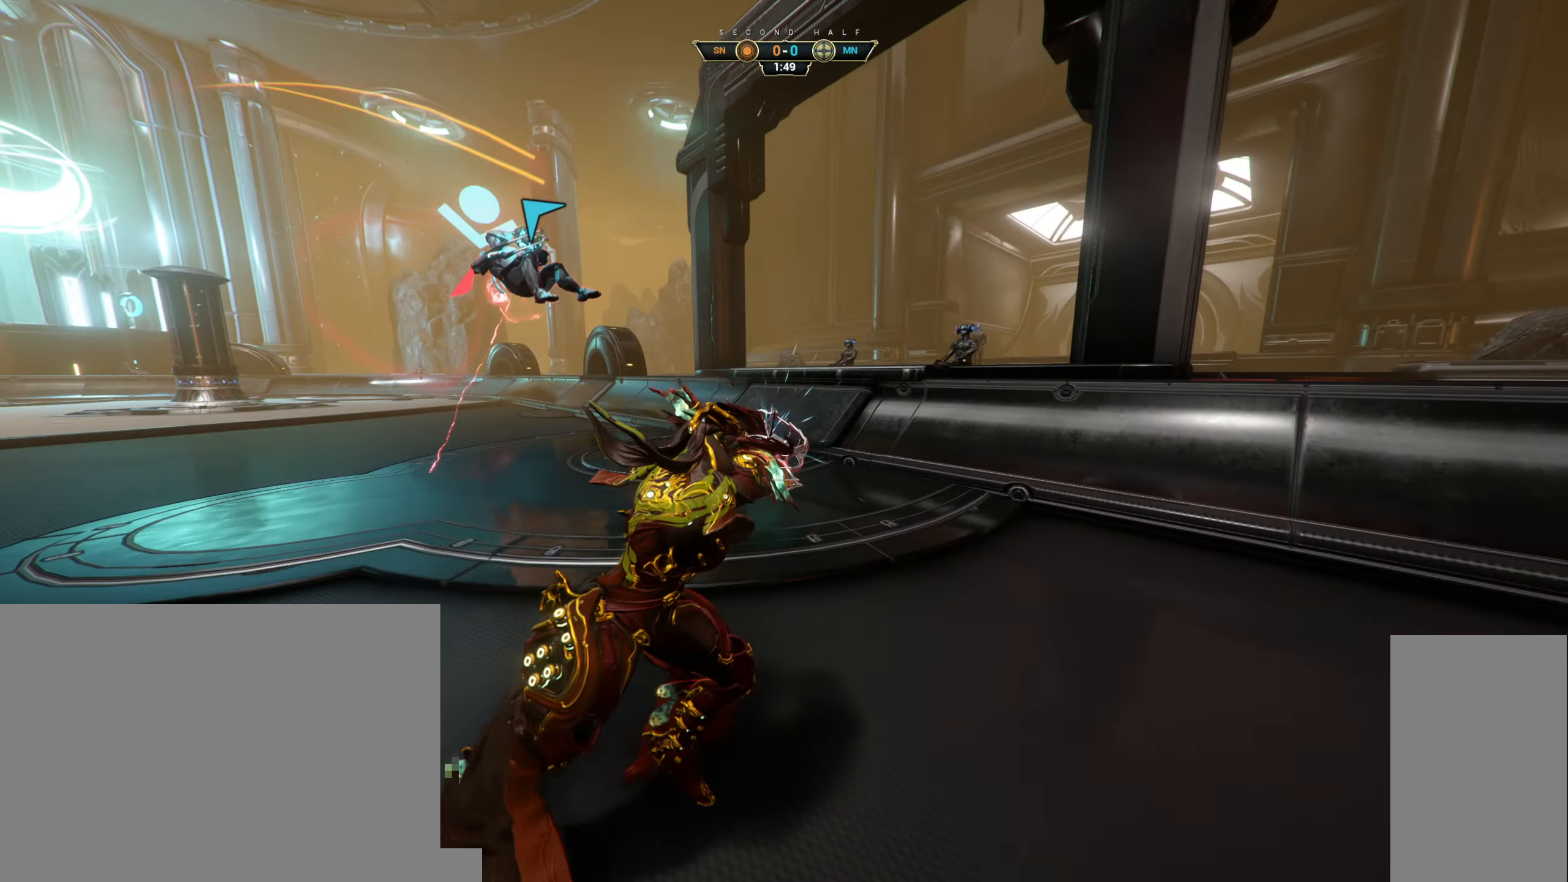
{"keys": ["d", "w"], "mouse": [], "events": [[84, "w", "down"], [100, "mouse_right", "up"], [184, "ctrl", "down"], [217, "space", "down"], [284, "space", "up"], [367, "ctrl", "up"], [367, "space", "down"], [434, "space", "up"], [500, "d", "down"]]}